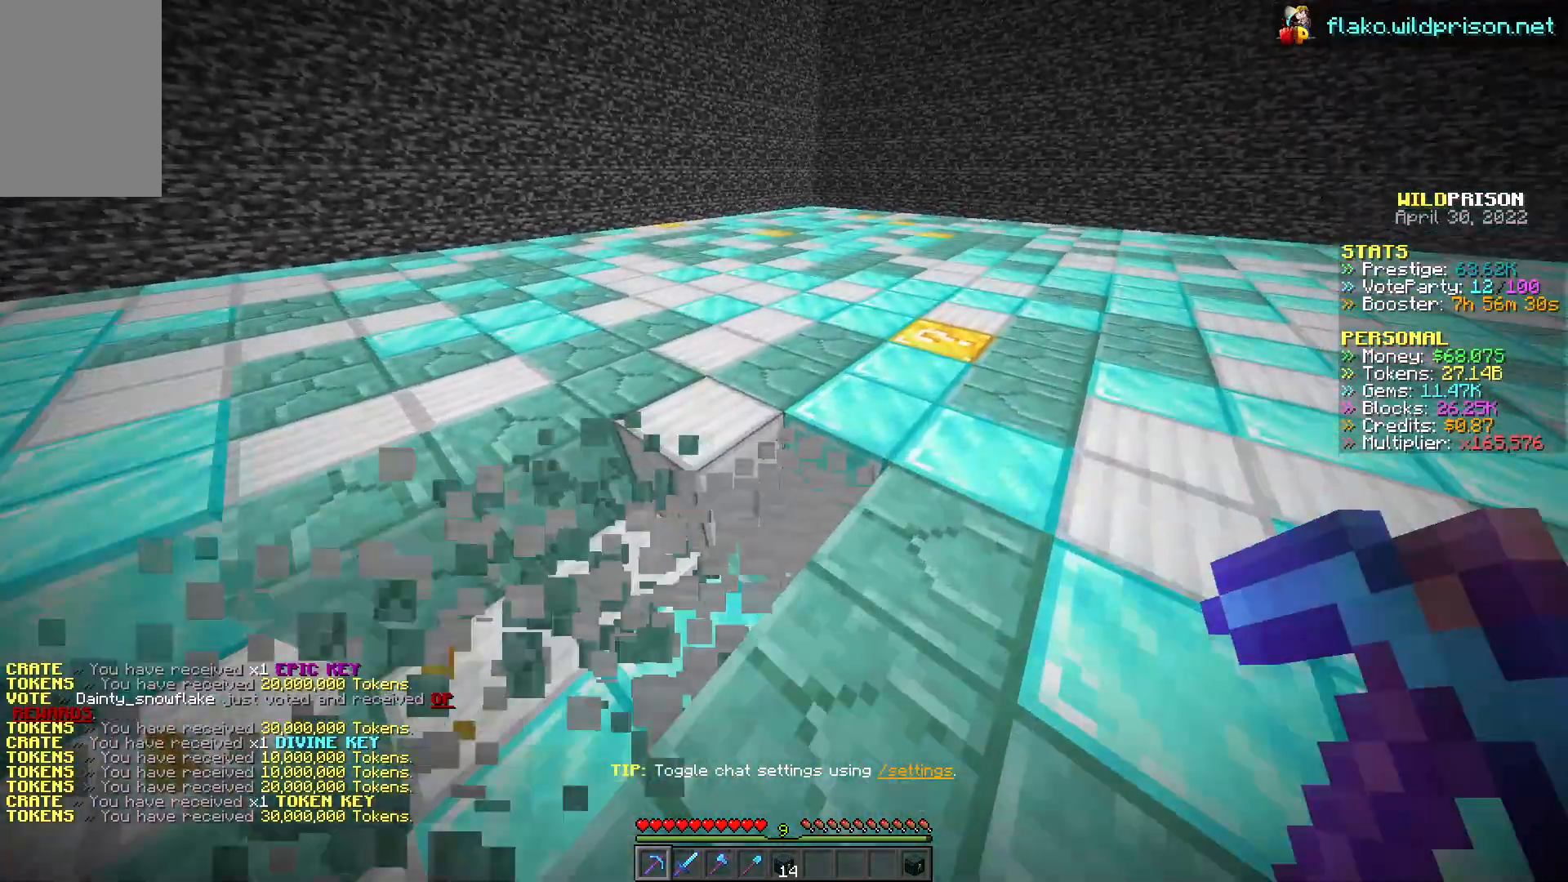
Gameplay with keyboard and mouse; each line is a JSON object with the keys and mouse buttons held at the frame after it. "events" lists presses ("down") and releases ("up") of "a", "d", "s", "w", "mouse_left" and "mouse_right" between this image and that frame as [ms after this image, input, new state], when the widget could be followed in between. "mouse_left", "mouse_right" = the "left", "right" buttons of the "mouse" list. No other keys are recorded. Fast repeated clicks can show as one long hold. Mouse movement is not recorded.
{"keys": [], "mouse": [], "events": [[217, "d", "up"], [383, "mouse_left", "up"], [400, "w", "up"]]}
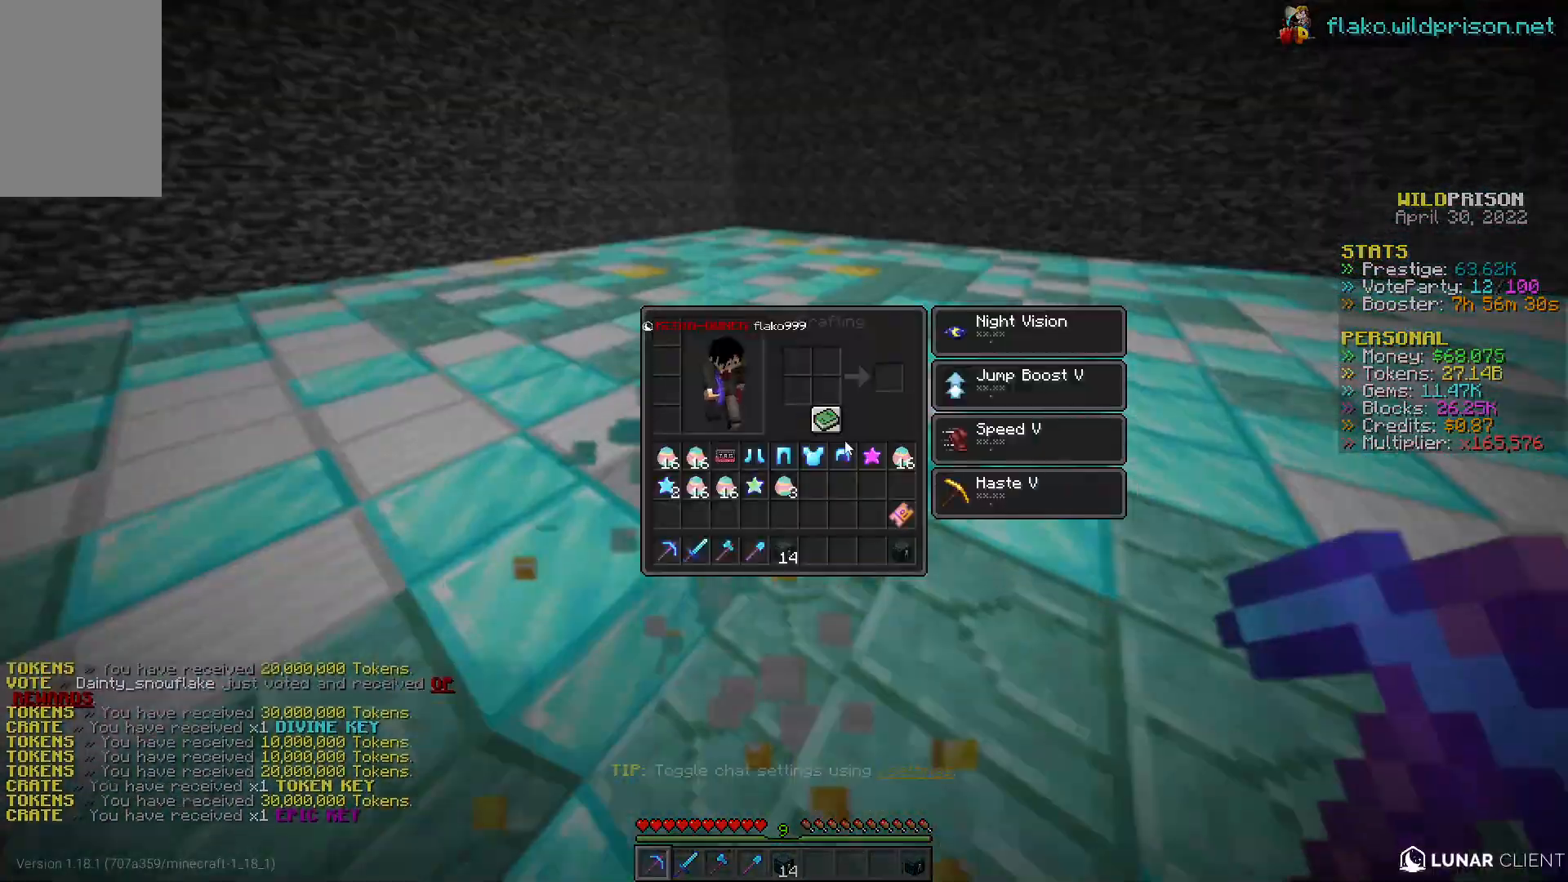
{"keys": [], "mouse": [], "events": []}
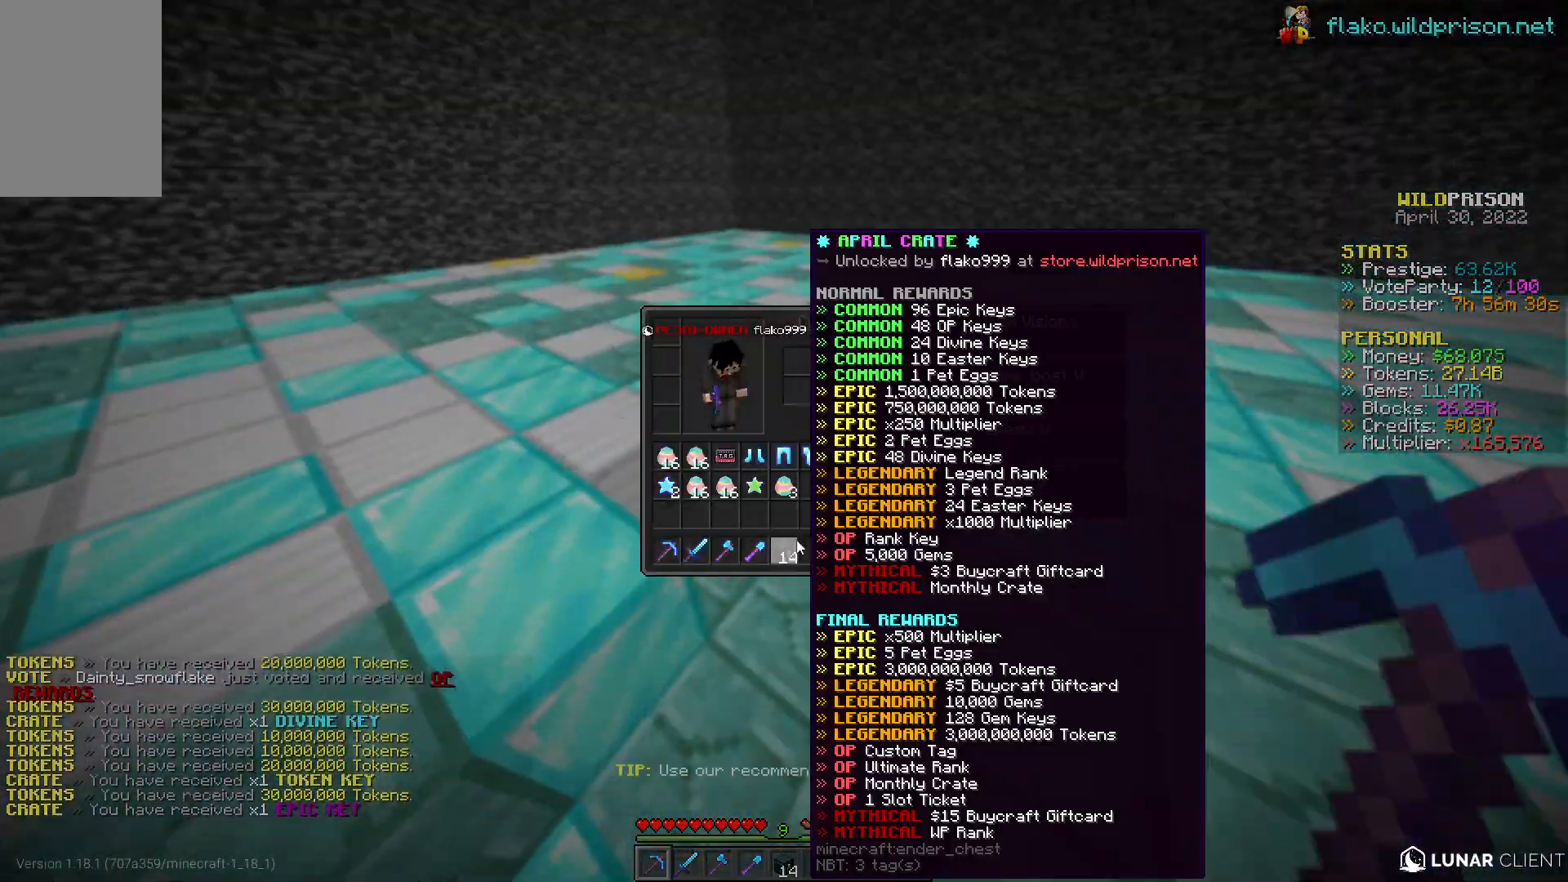
{"keys": [], "mouse": [], "events": []}
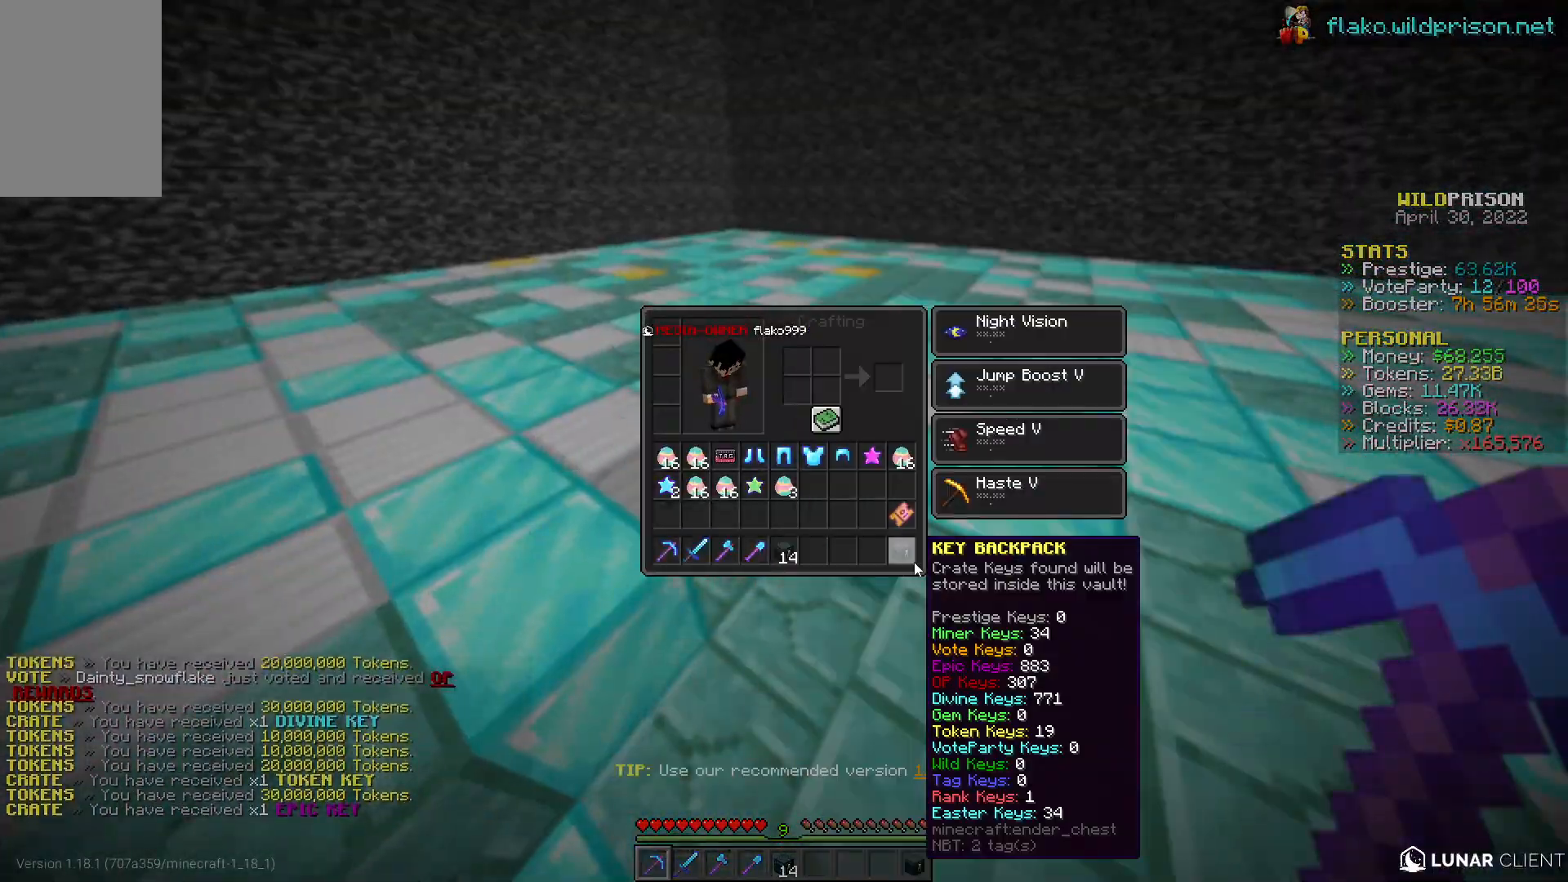
{"keys": [], "mouse": [], "events": []}
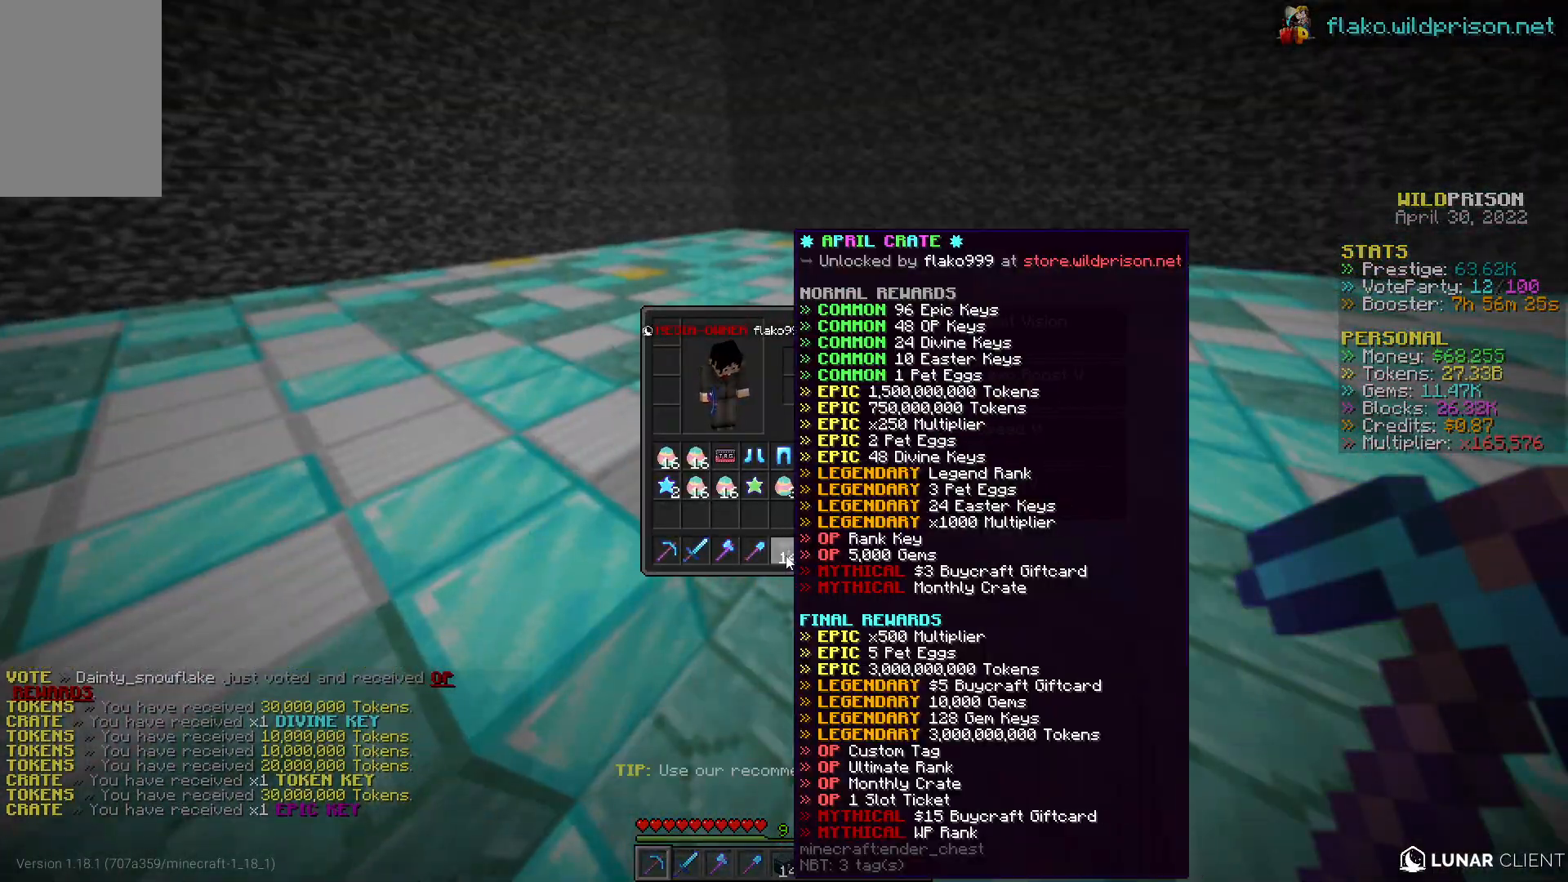
{"keys": [], "mouse": [], "events": []}
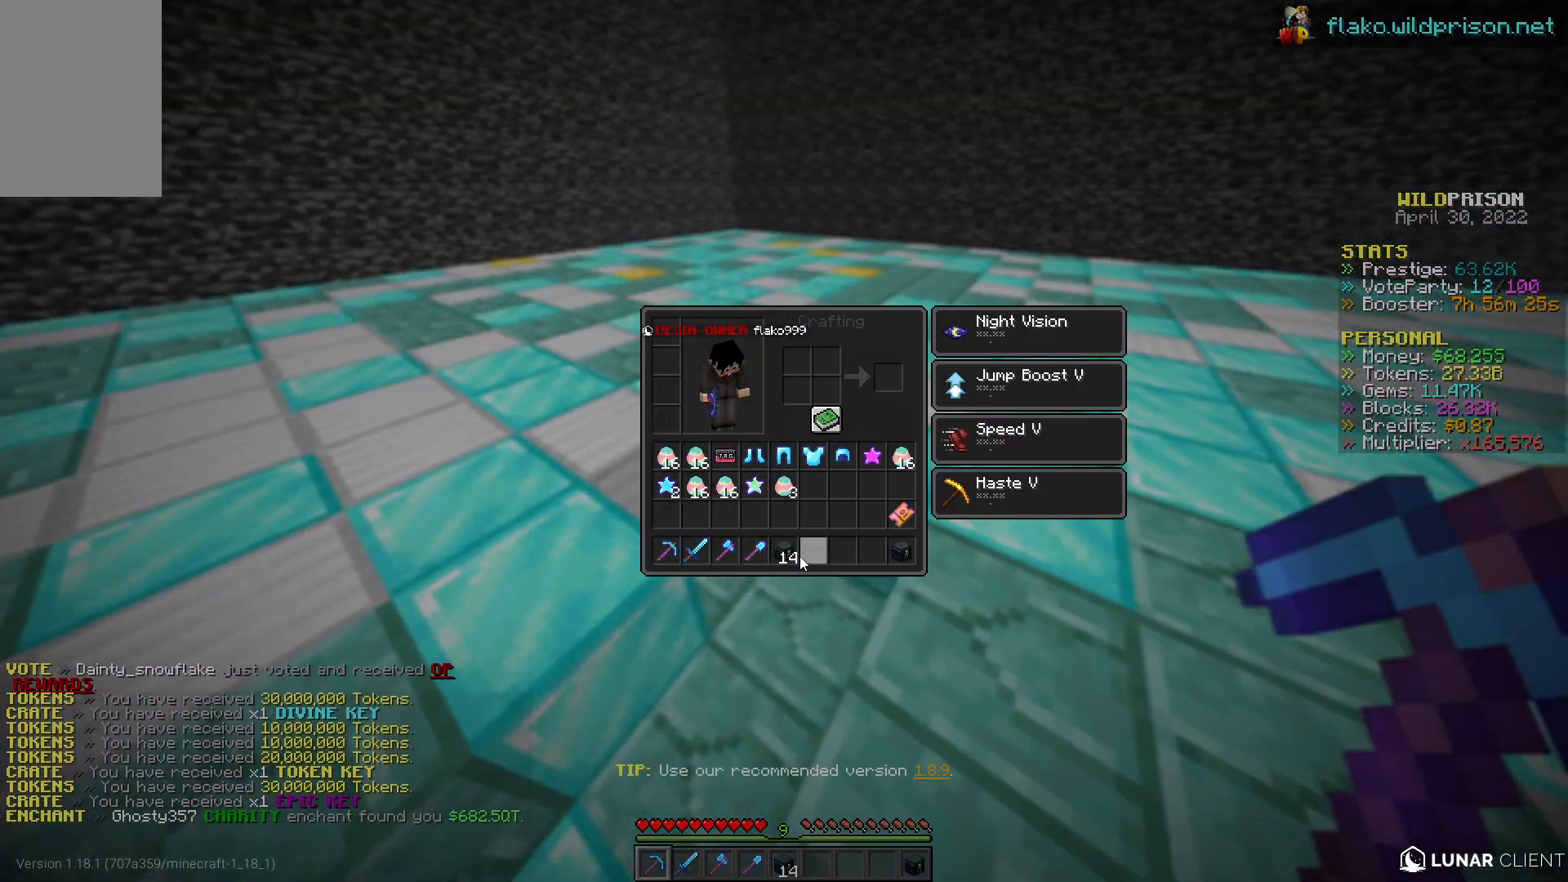
{"keys": ["w"], "mouse": [], "events": [[200, "w", "down"]]}
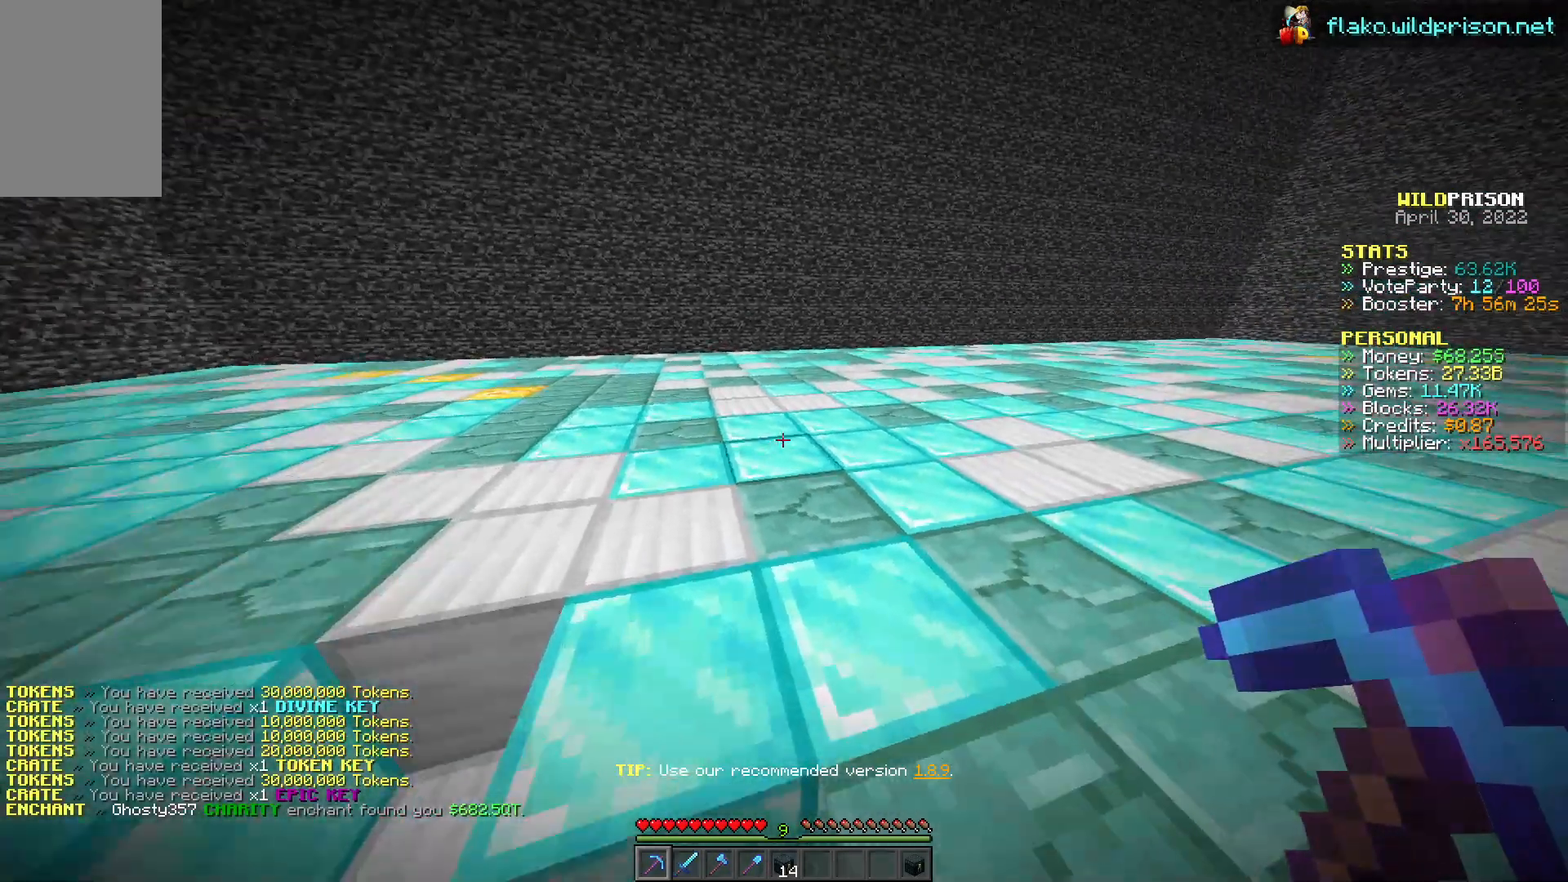
{"keys": [], "mouse": [], "events": [[467, "w", "up"]]}
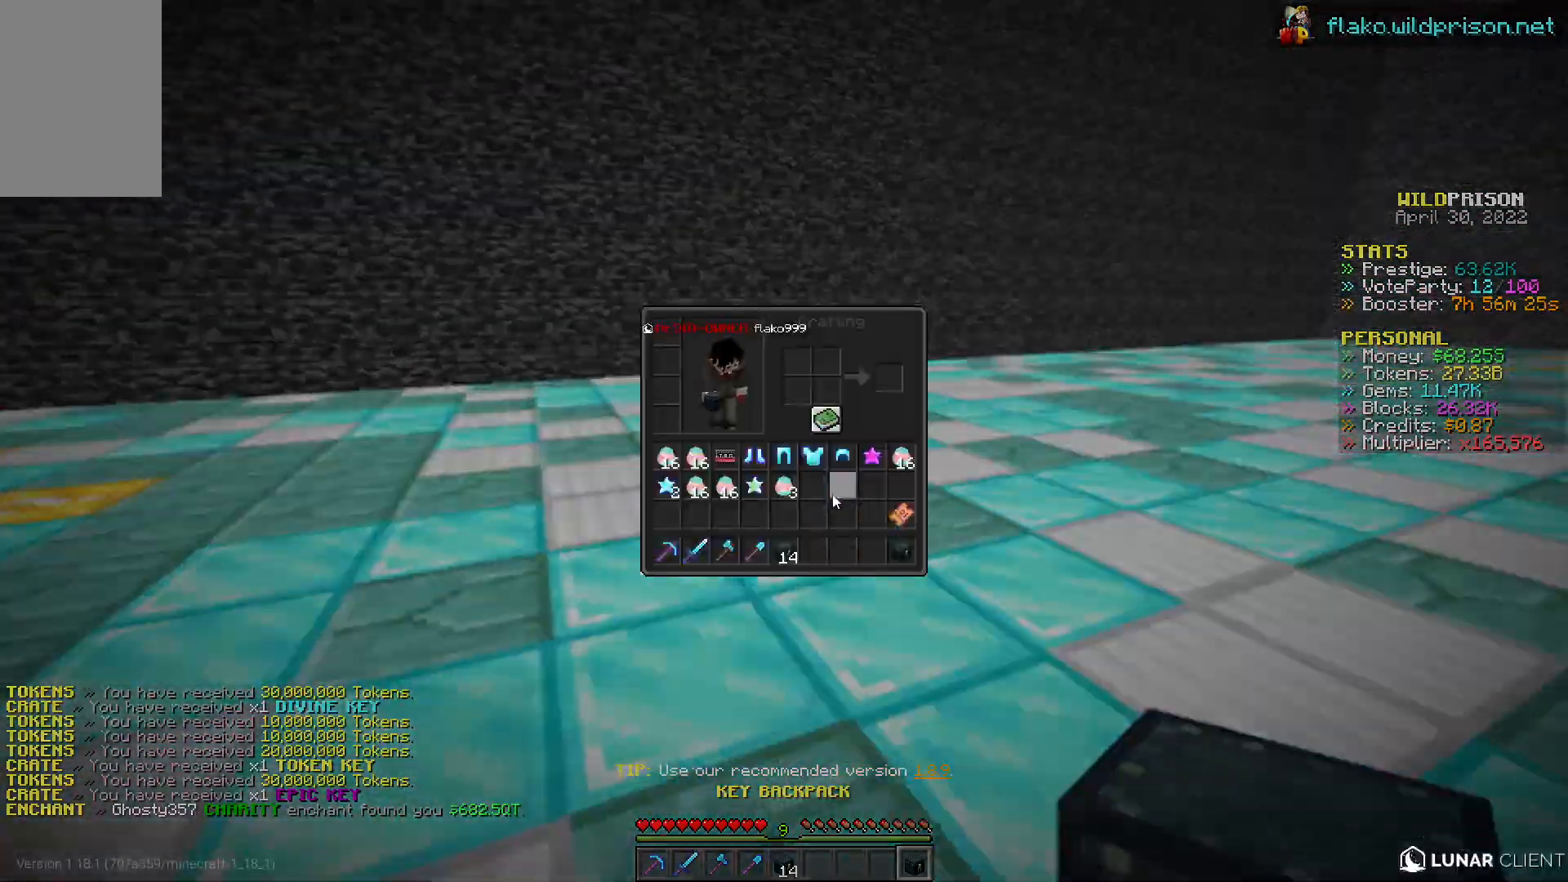
{"keys": [], "mouse": [], "events": []}
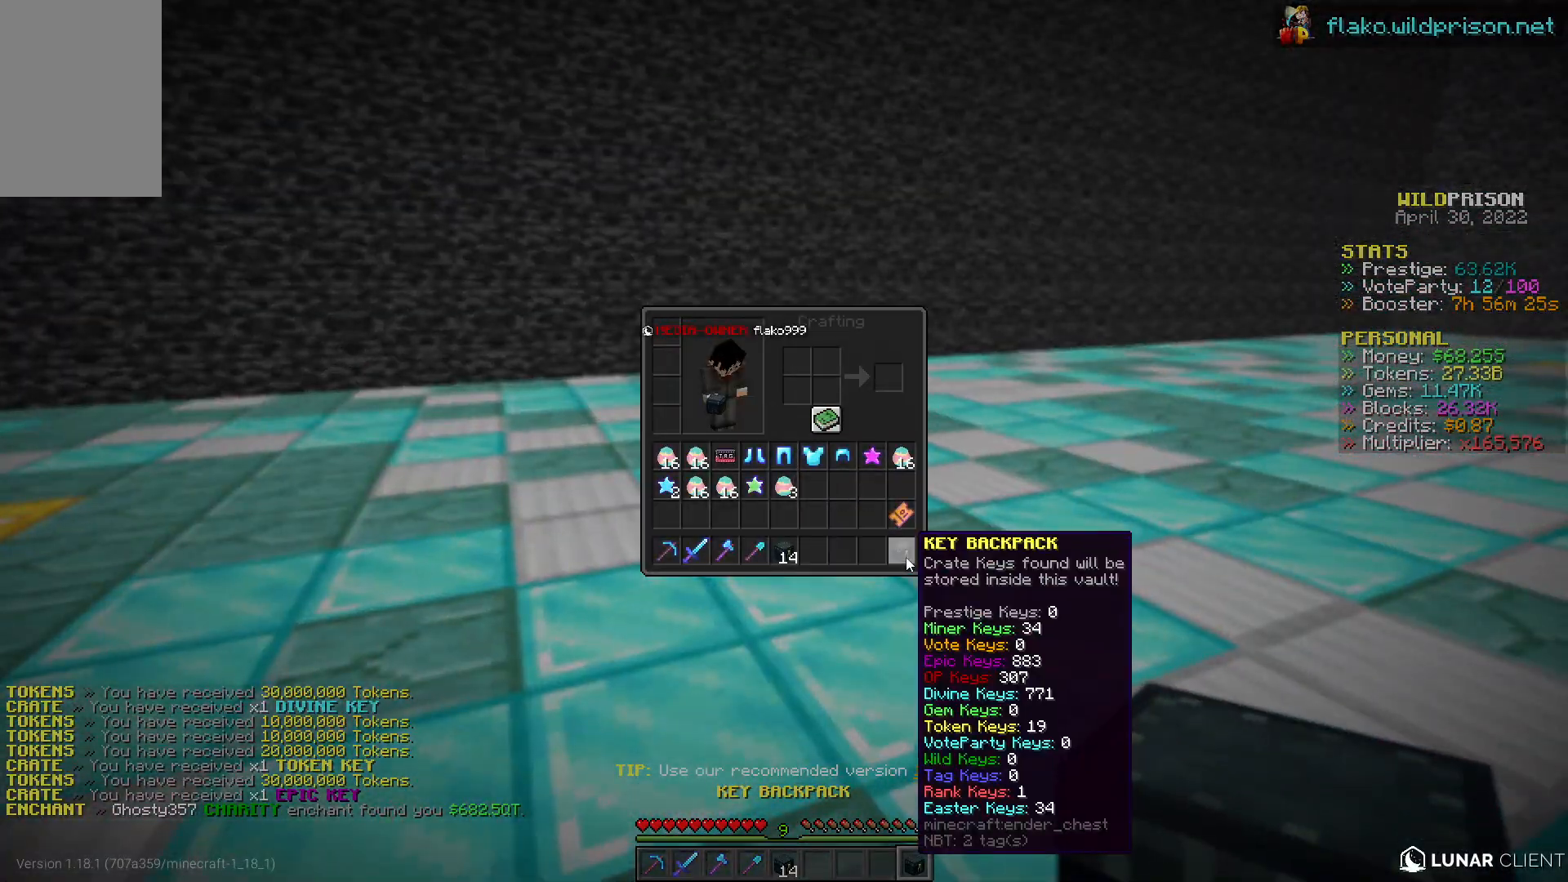
{"keys": [], "mouse": [], "events": []}
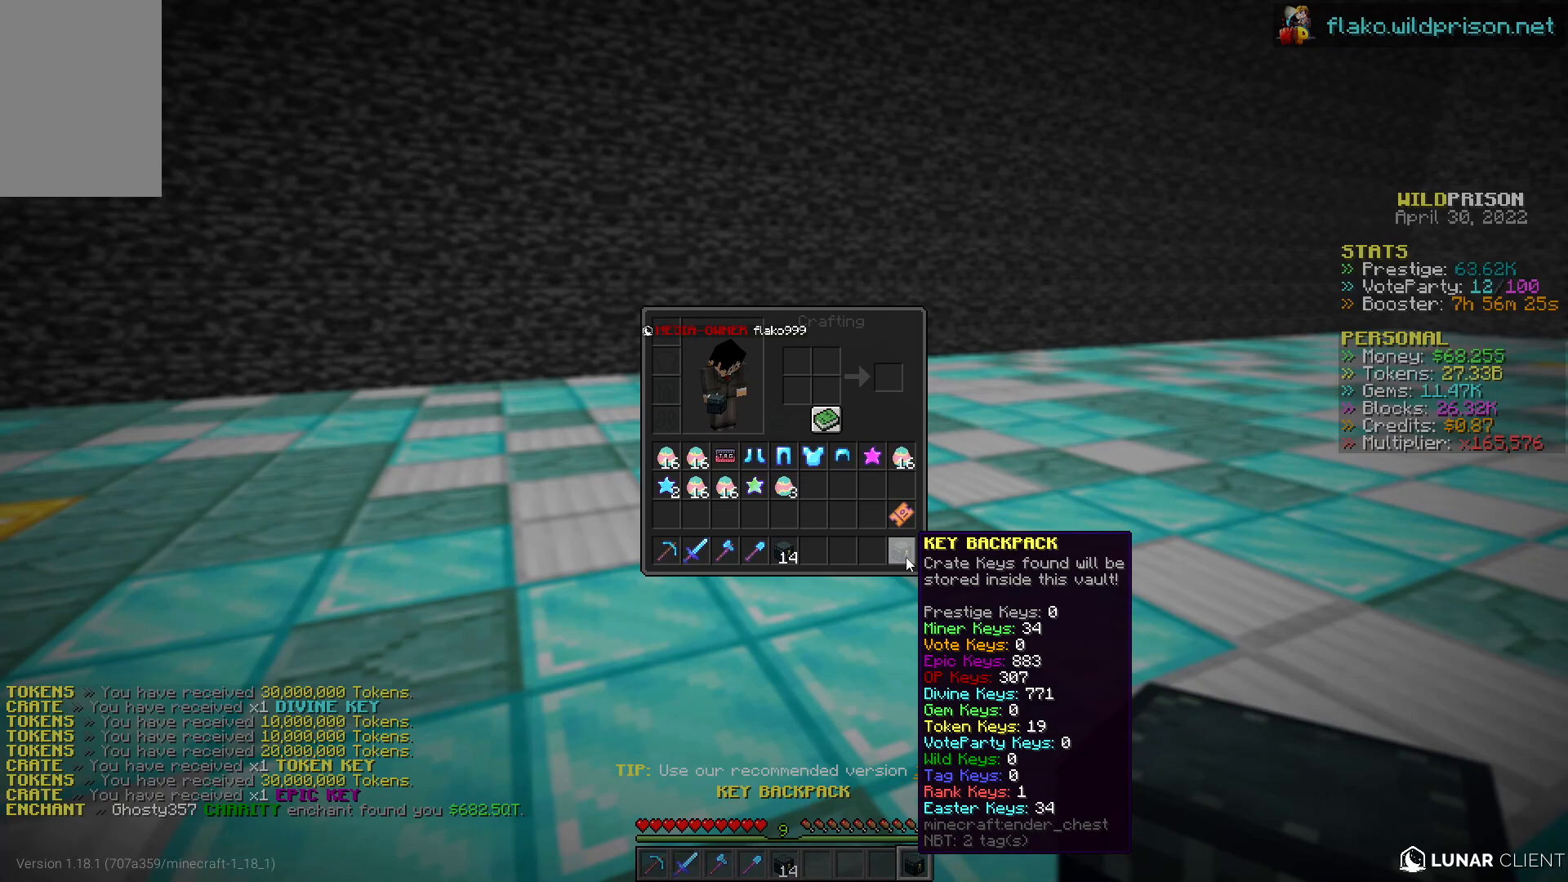
{"keys": [], "mouse": [], "events": []}
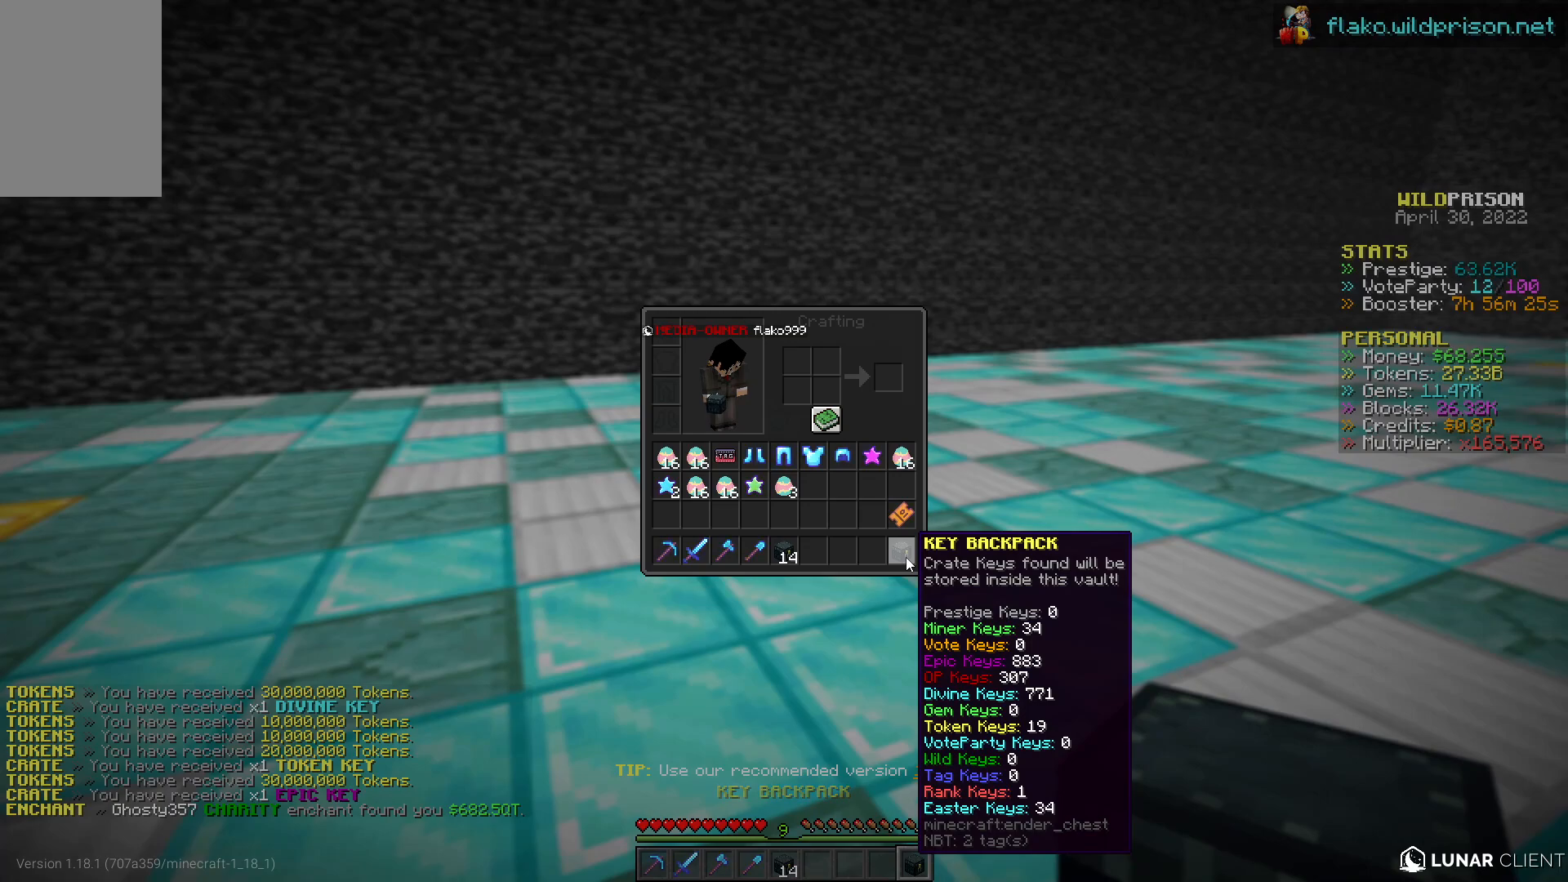
{"keys": [], "mouse": [], "events": []}
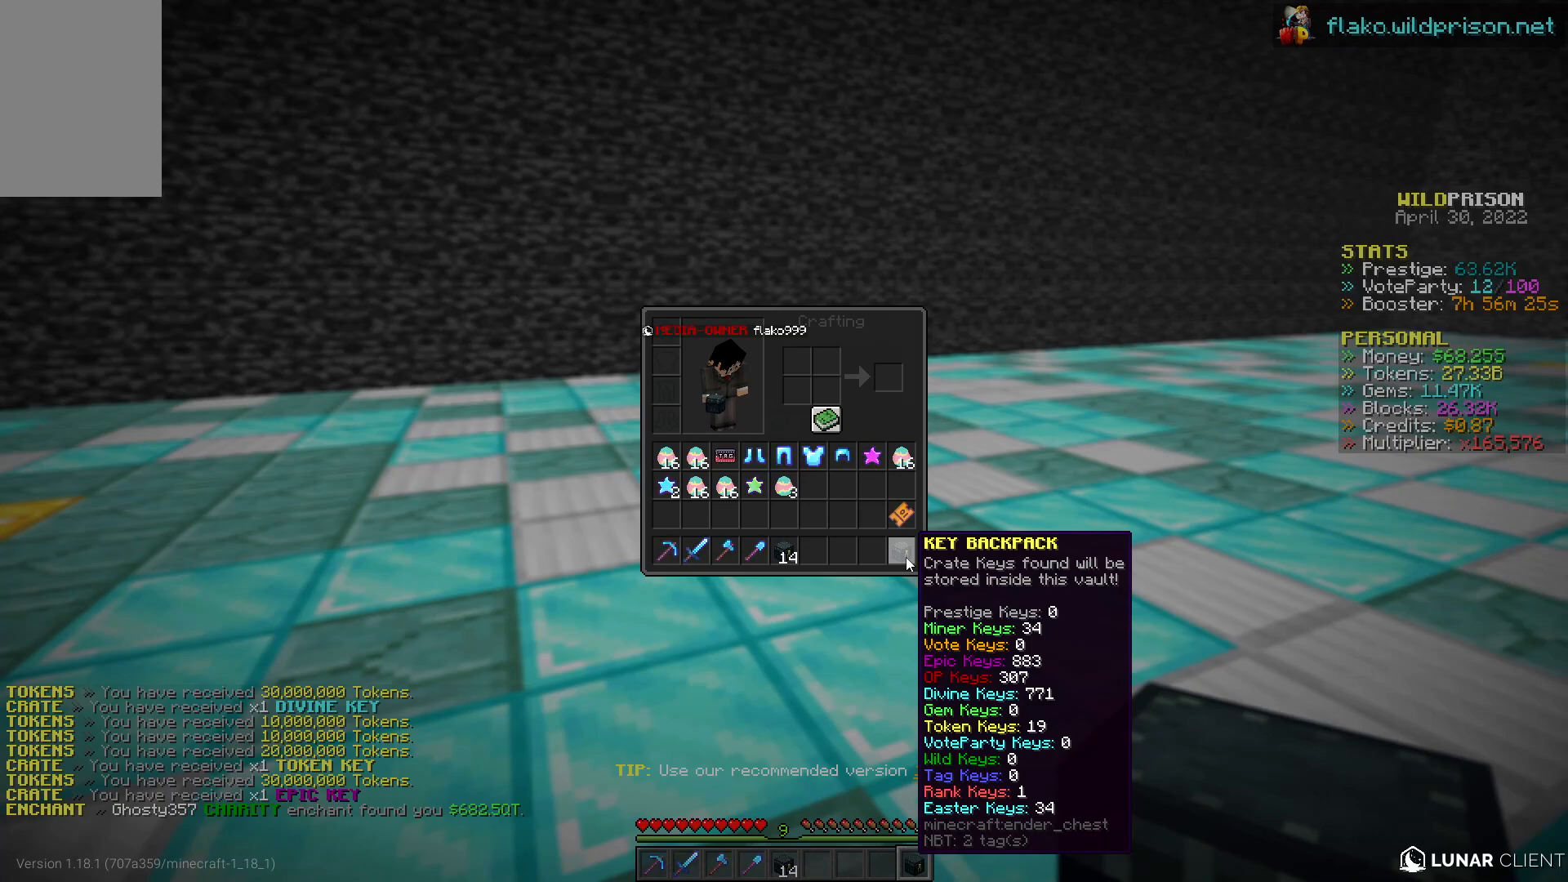
{"keys": [], "mouse": [], "events": []}
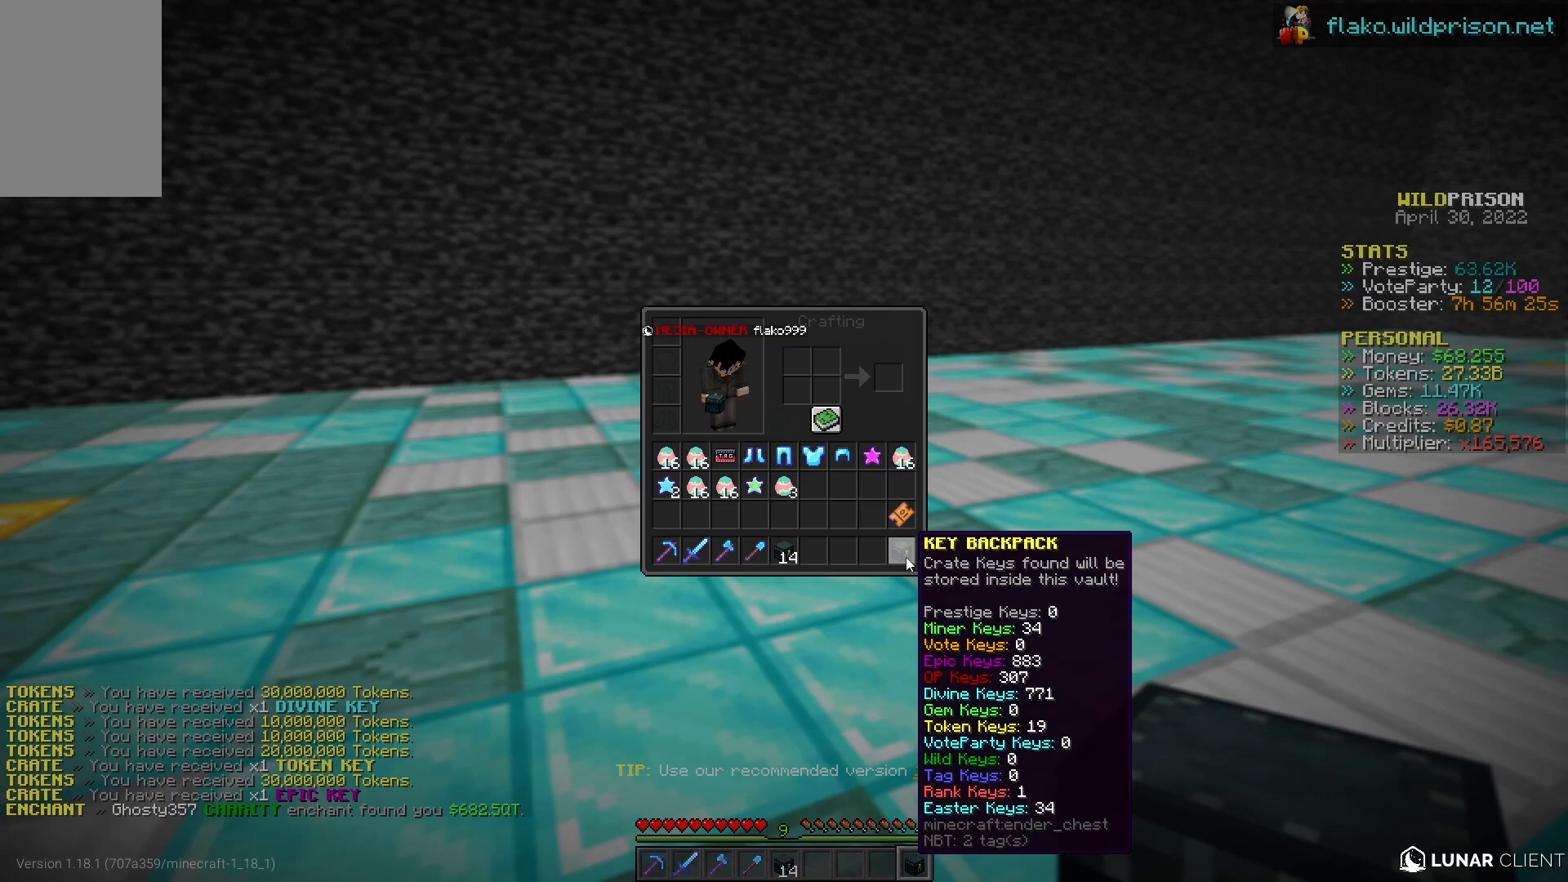
{"keys": [], "mouse": ["right"], "events": [[400, "mouse_right", "down"]]}
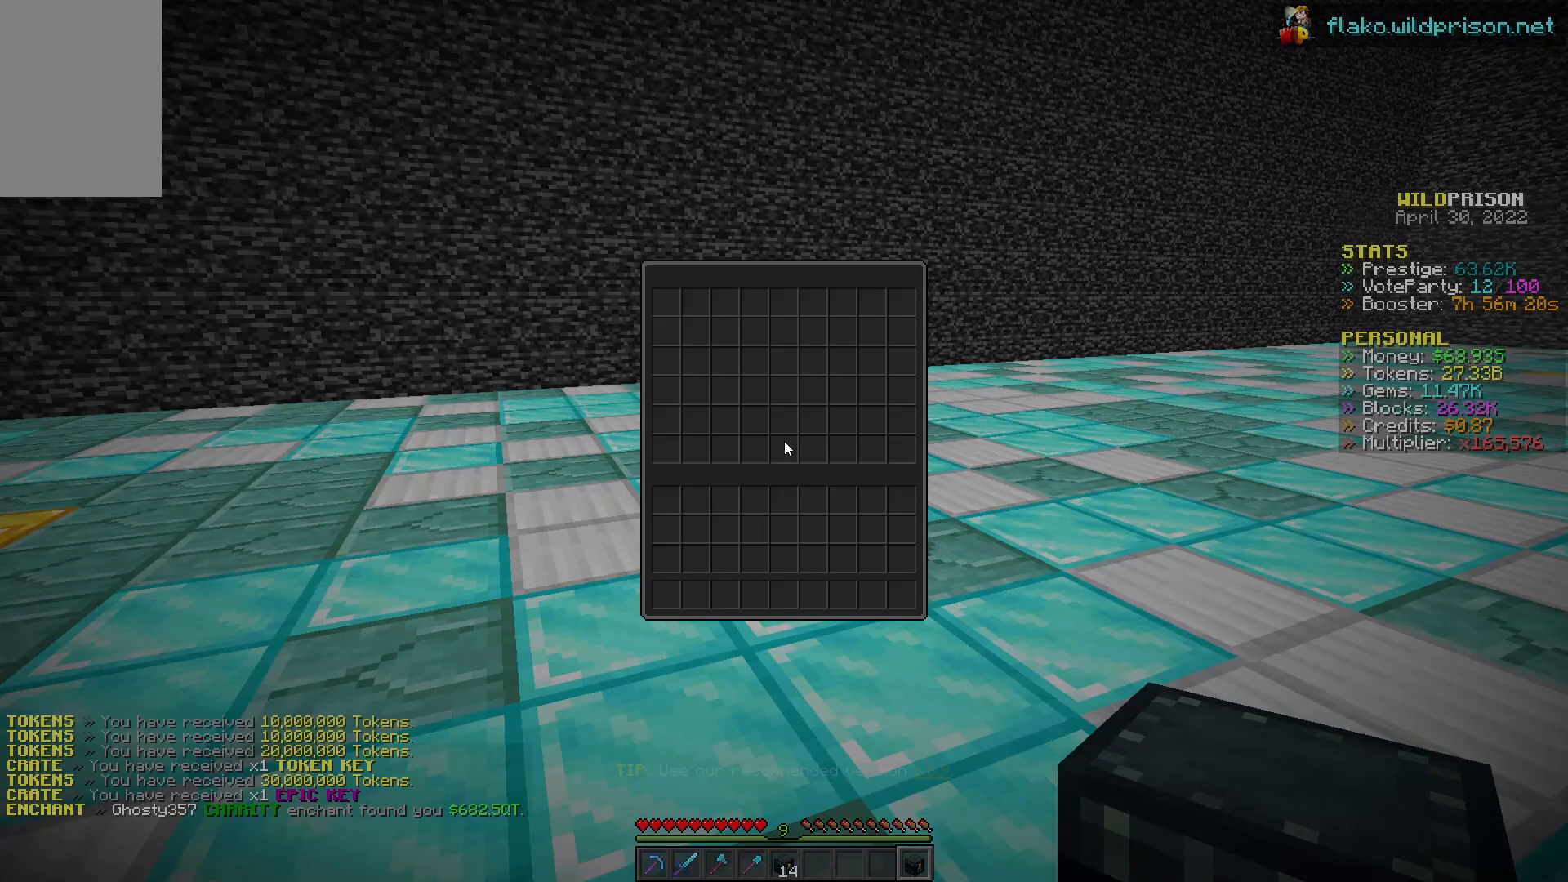
{"keys": [], "mouse": [], "events": [[17, "mouse_right", "up"]]}
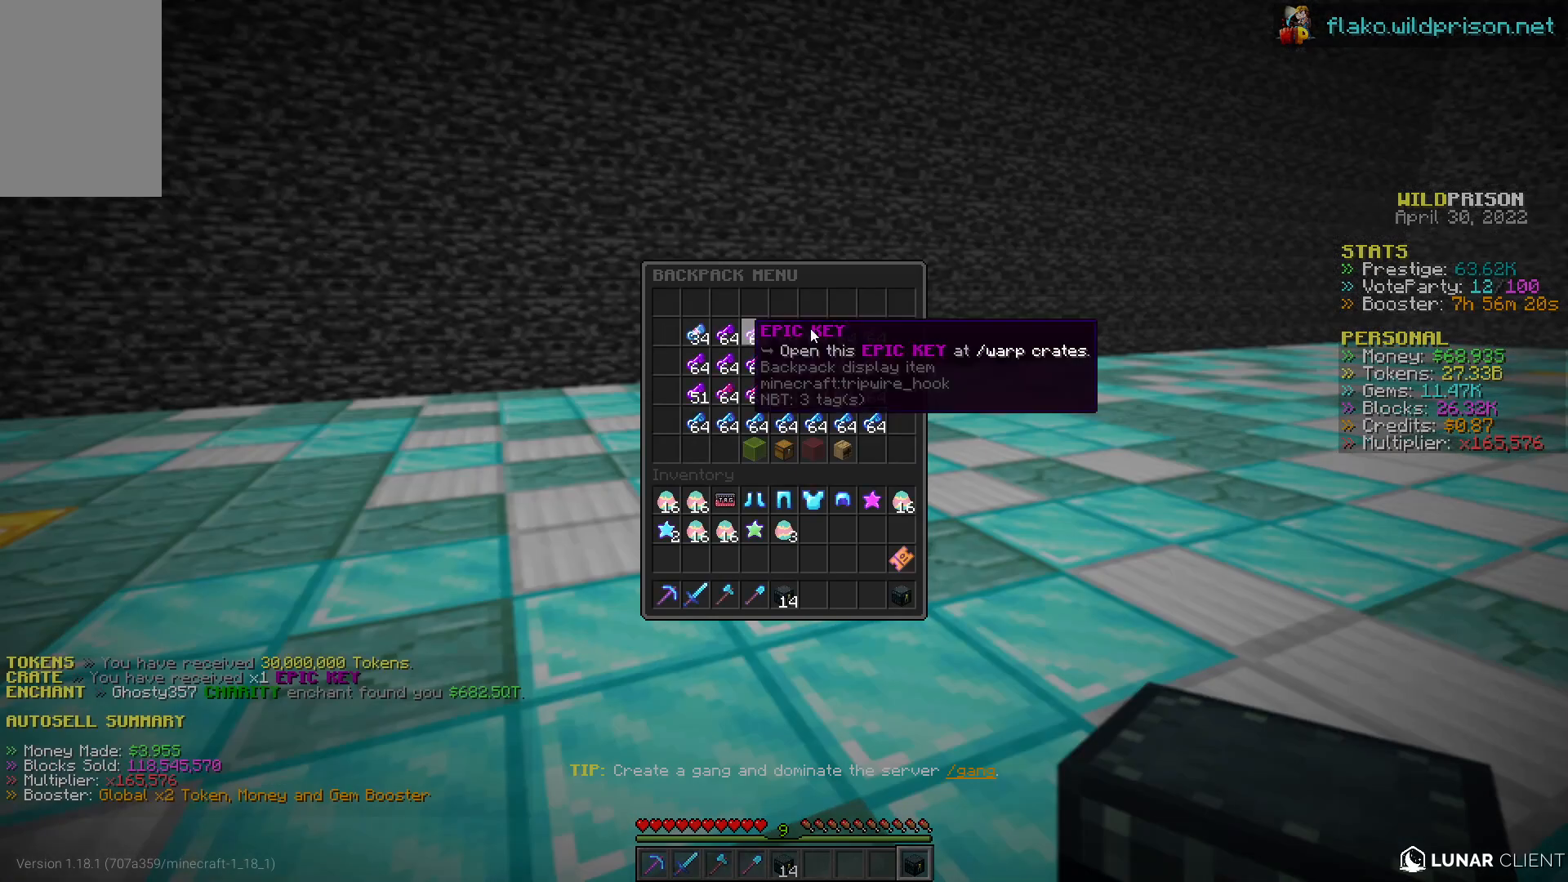
{"keys": [], "mouse": [], "events": []}
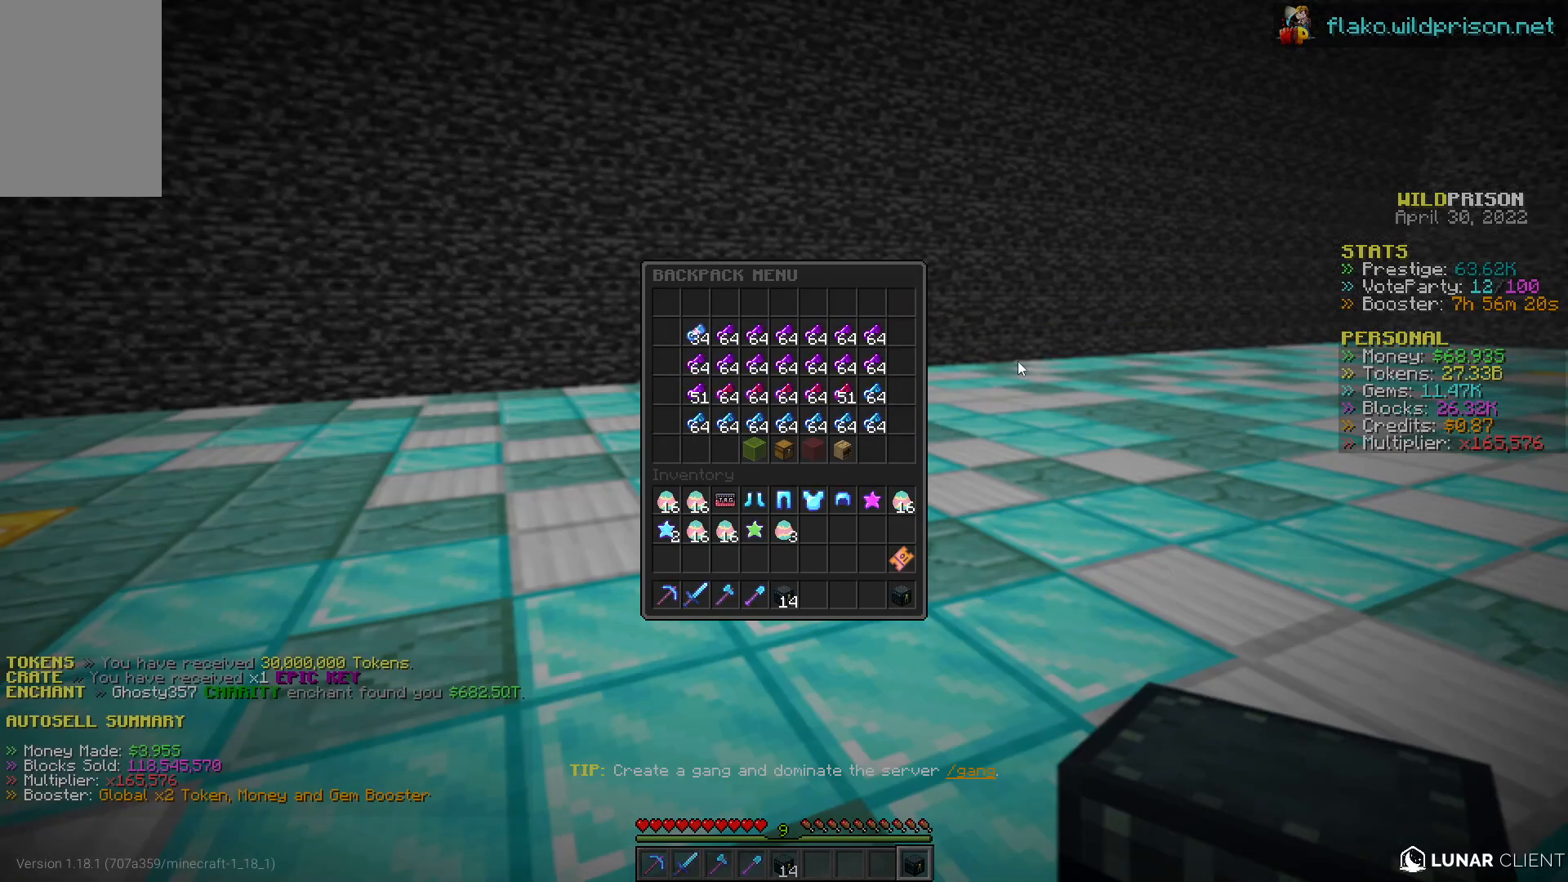
{"keys": [], "mouse": [], "events": []}
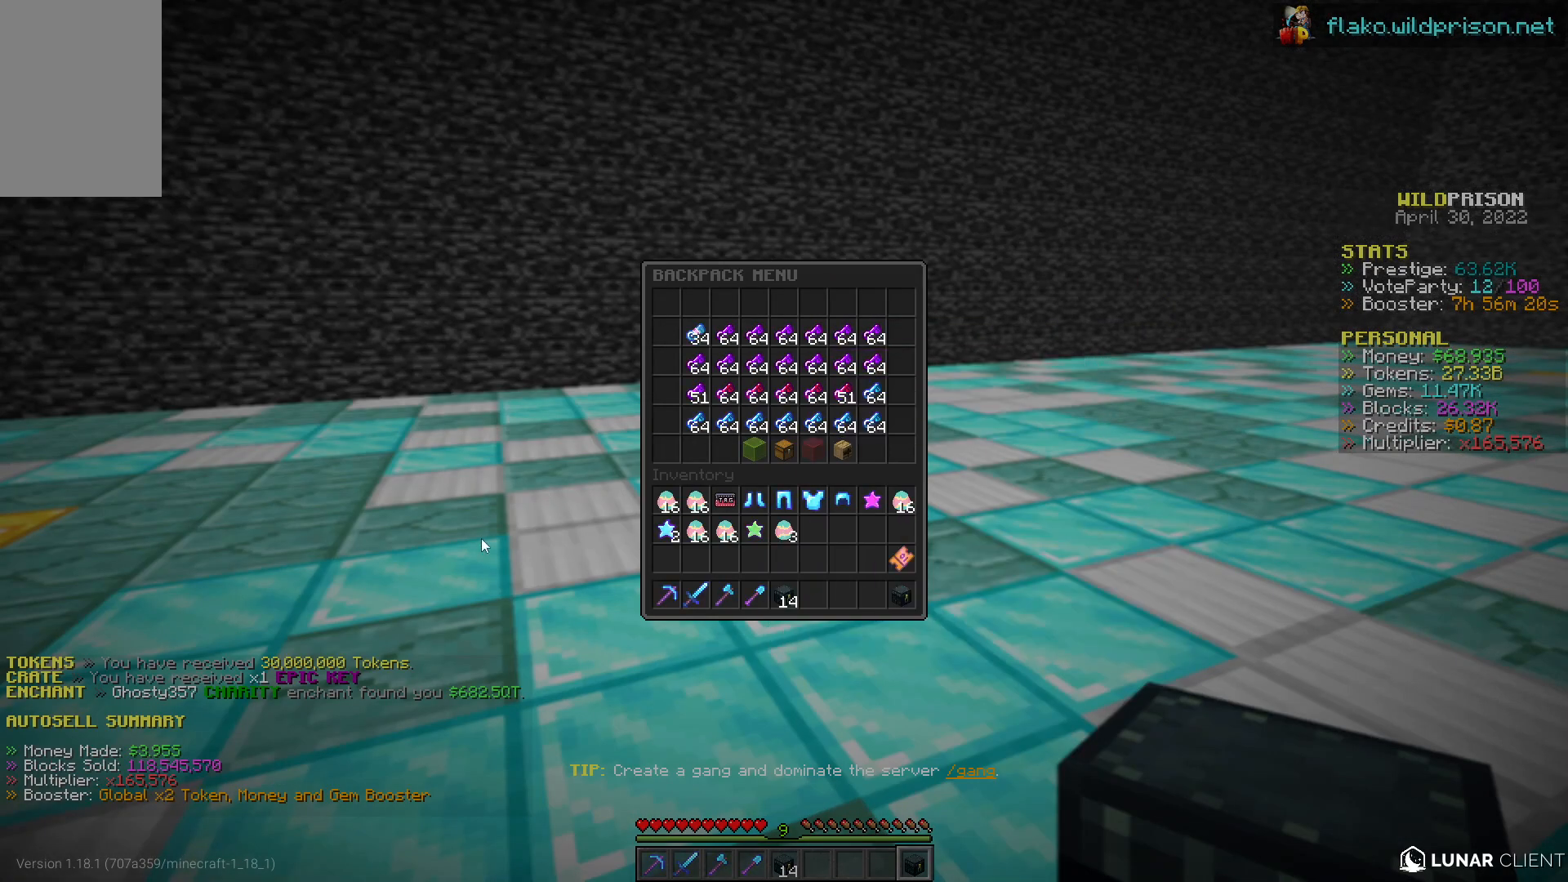
{"keys": [], "mouse": [], "events": []}
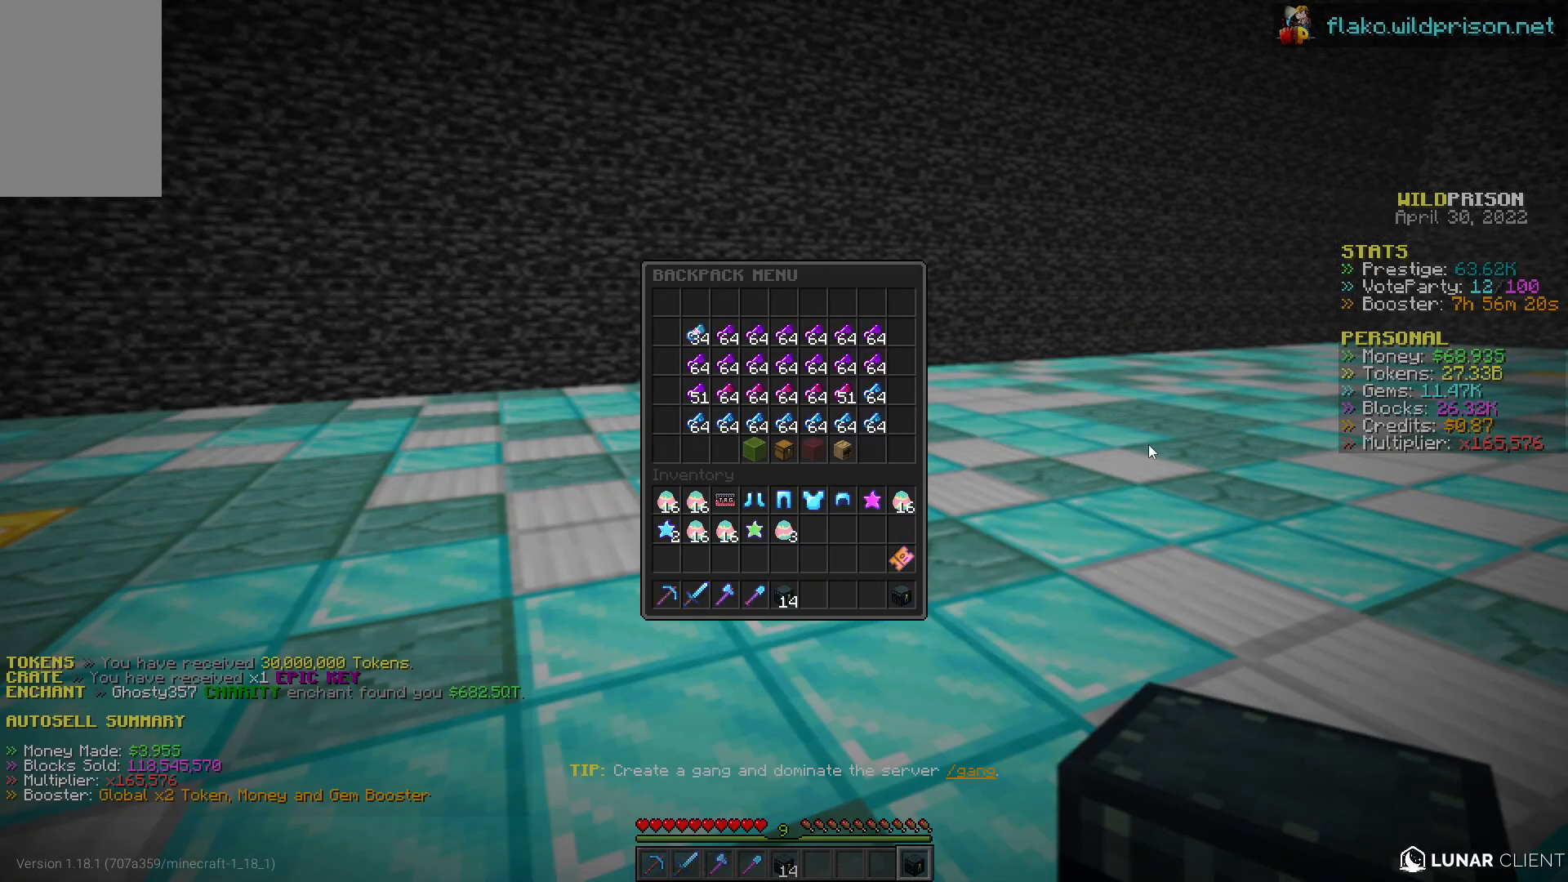
{"keys": [], "mouse": [], "events": []}
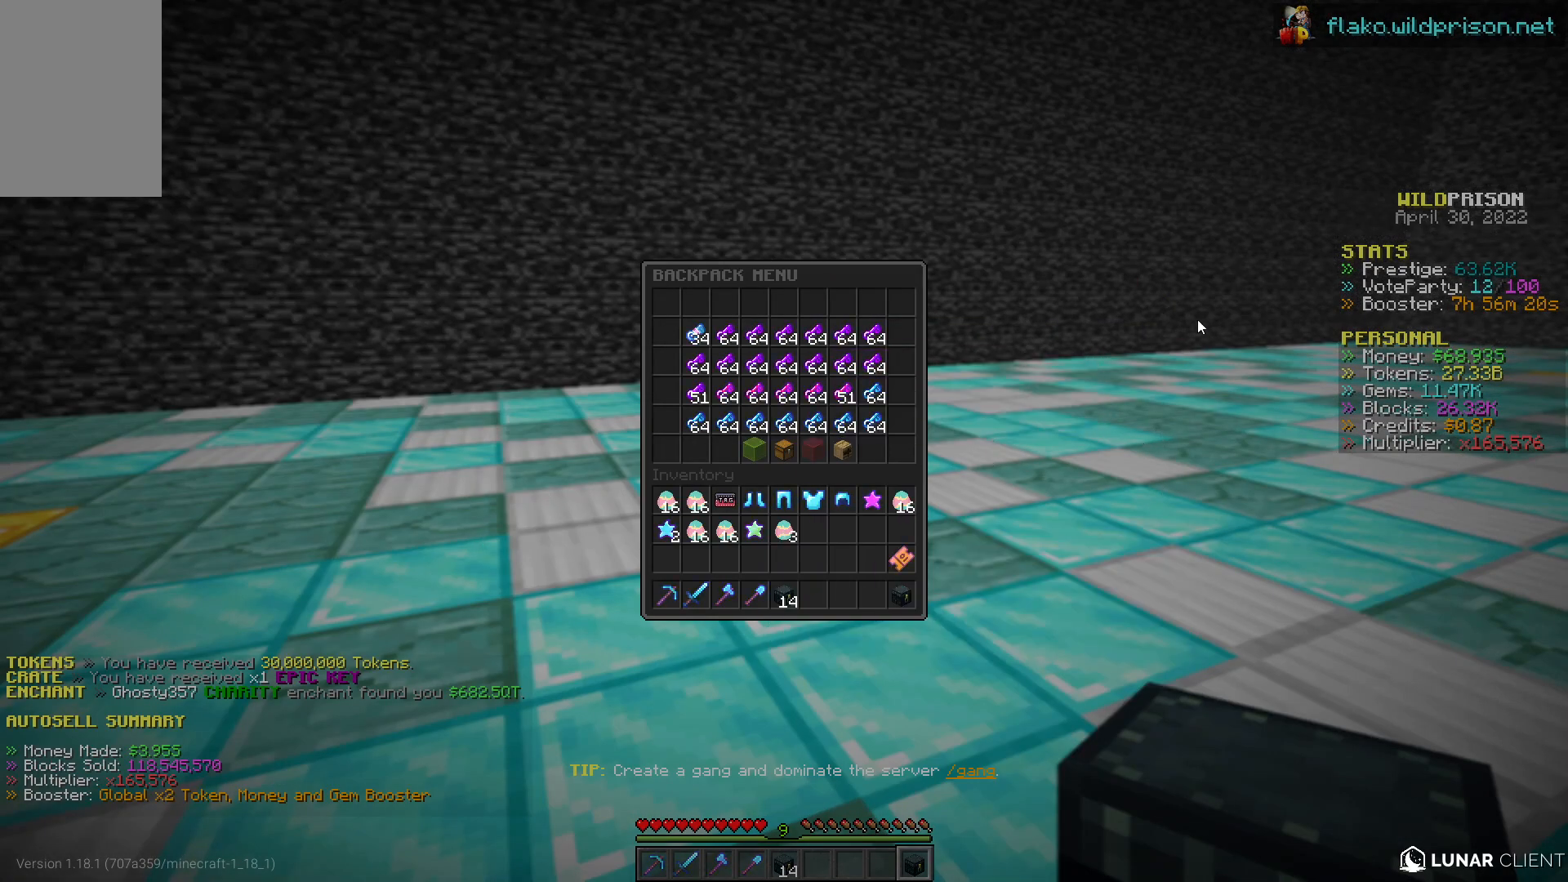
{"keys": [], "mouse": [], "events": []}
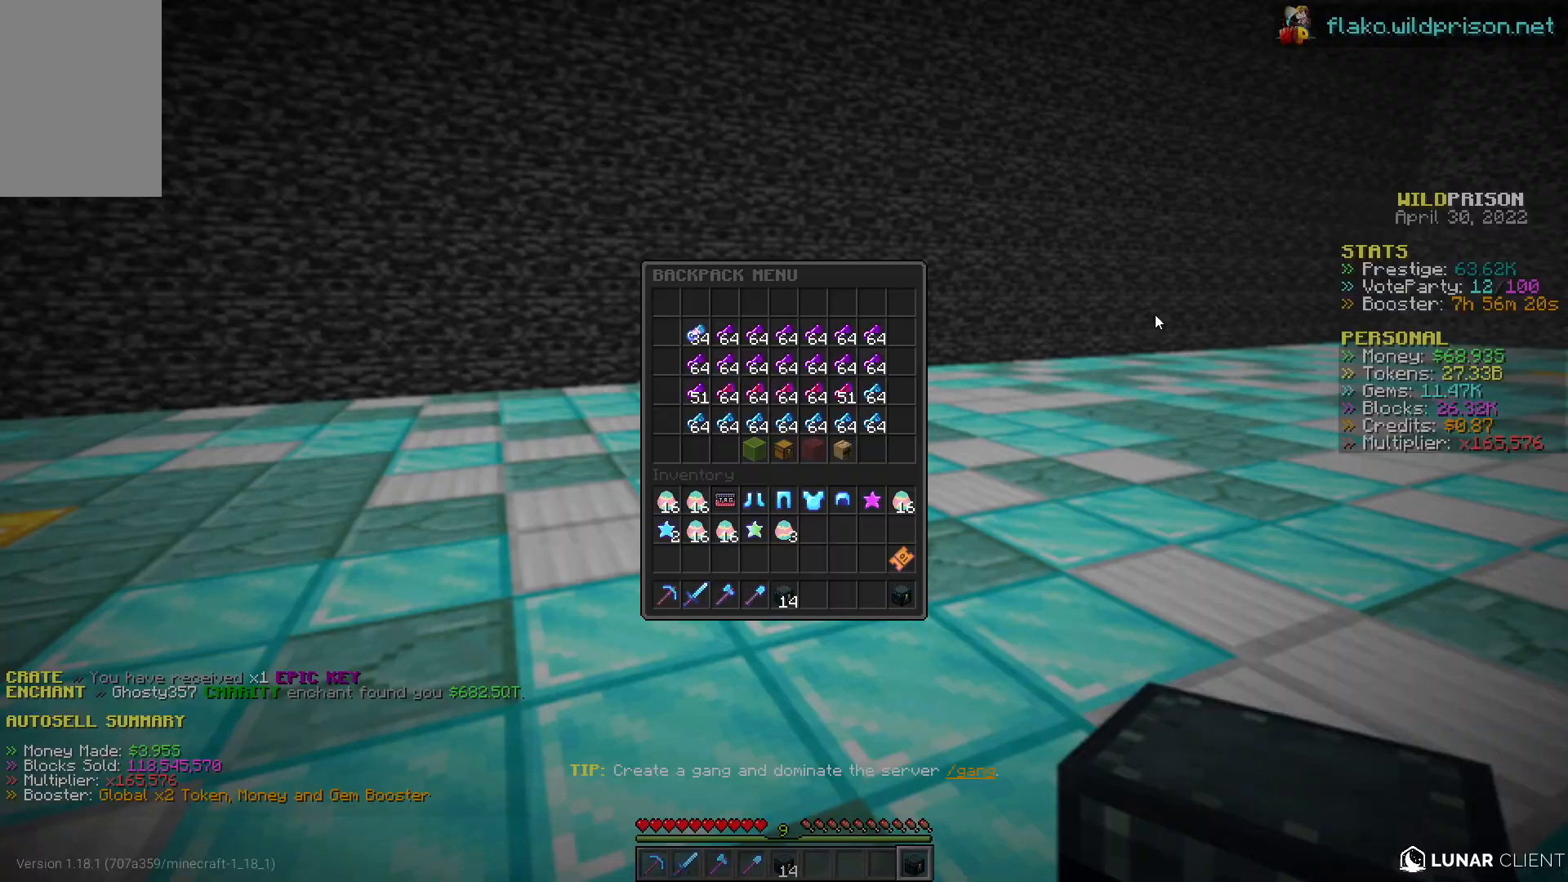
{"keys": ["a", "w"], "mouse": [], "events": [[433, "a", "down"], [433, "w", "down"]]}
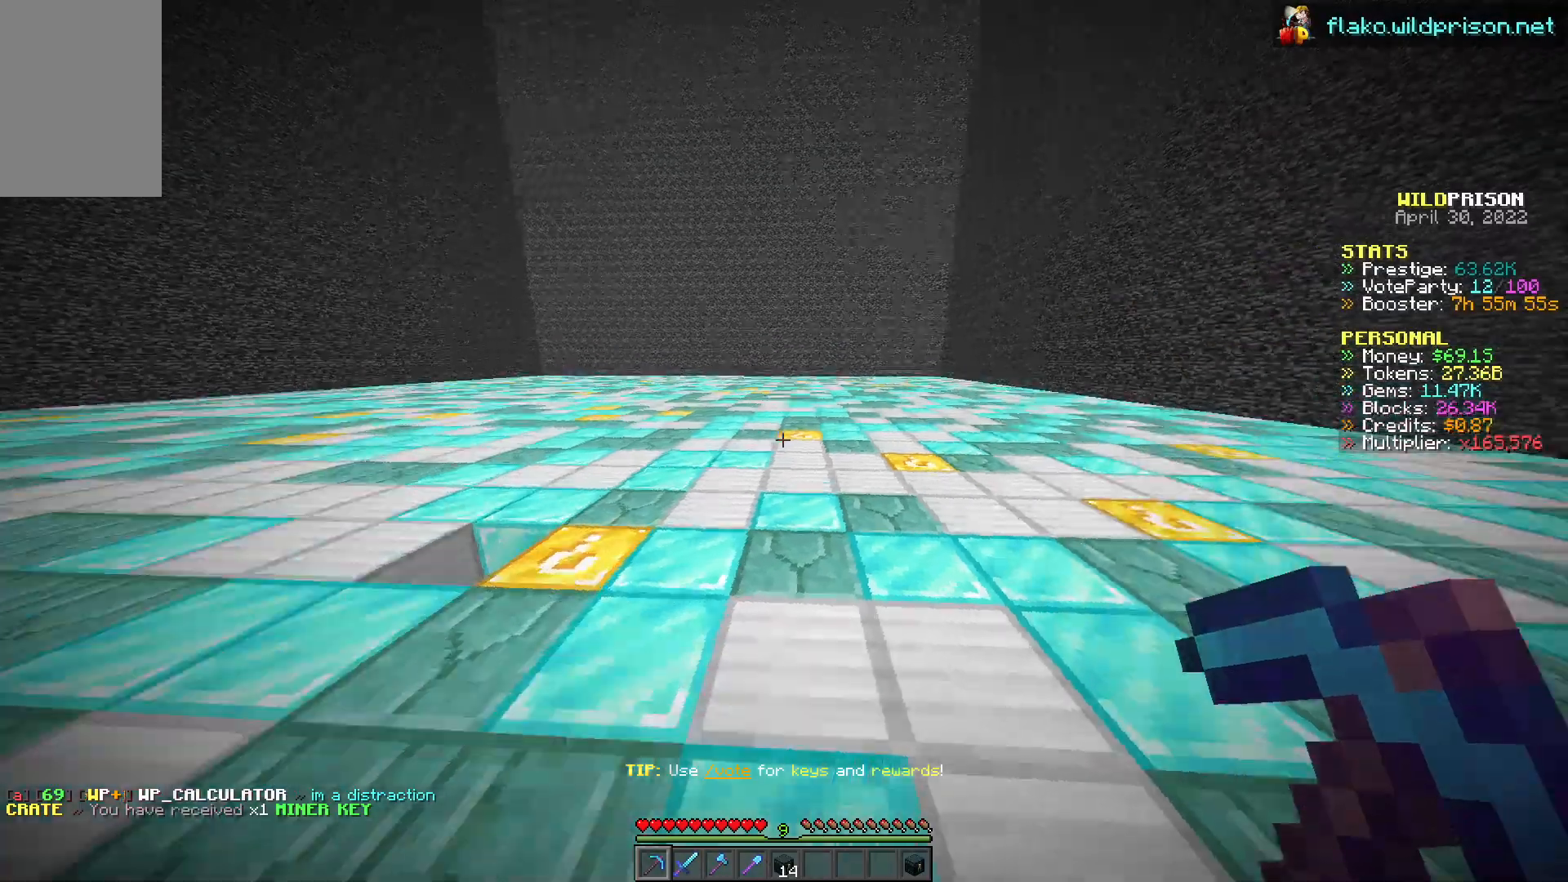
{"keys": ["a", "w"], "mouse": [], "events": []}
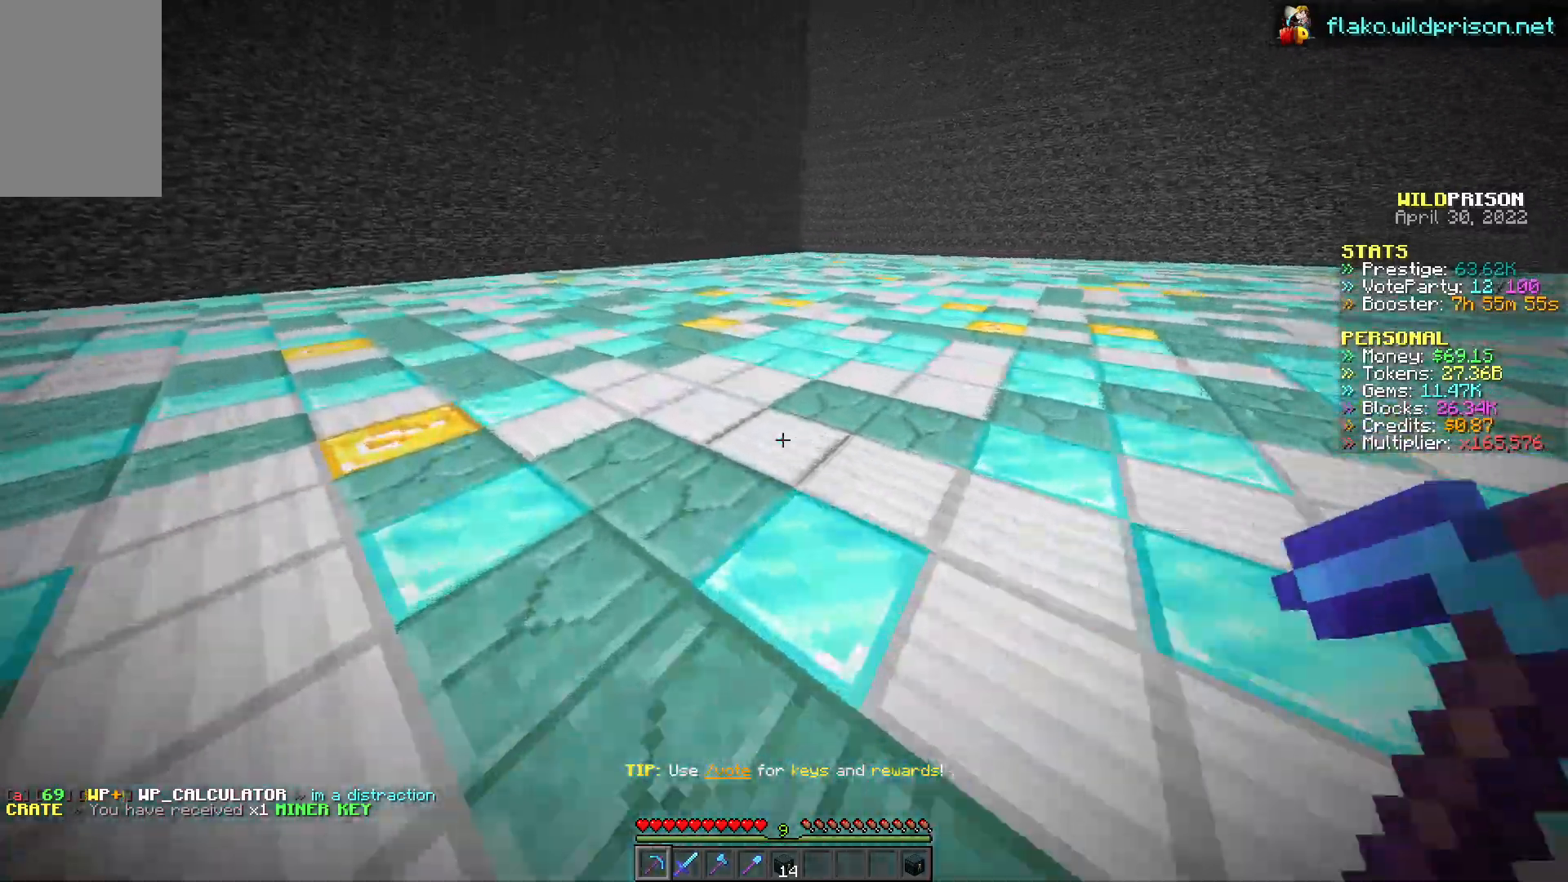
{"keys": ["a", "w"], "mouse": [], "events": []}
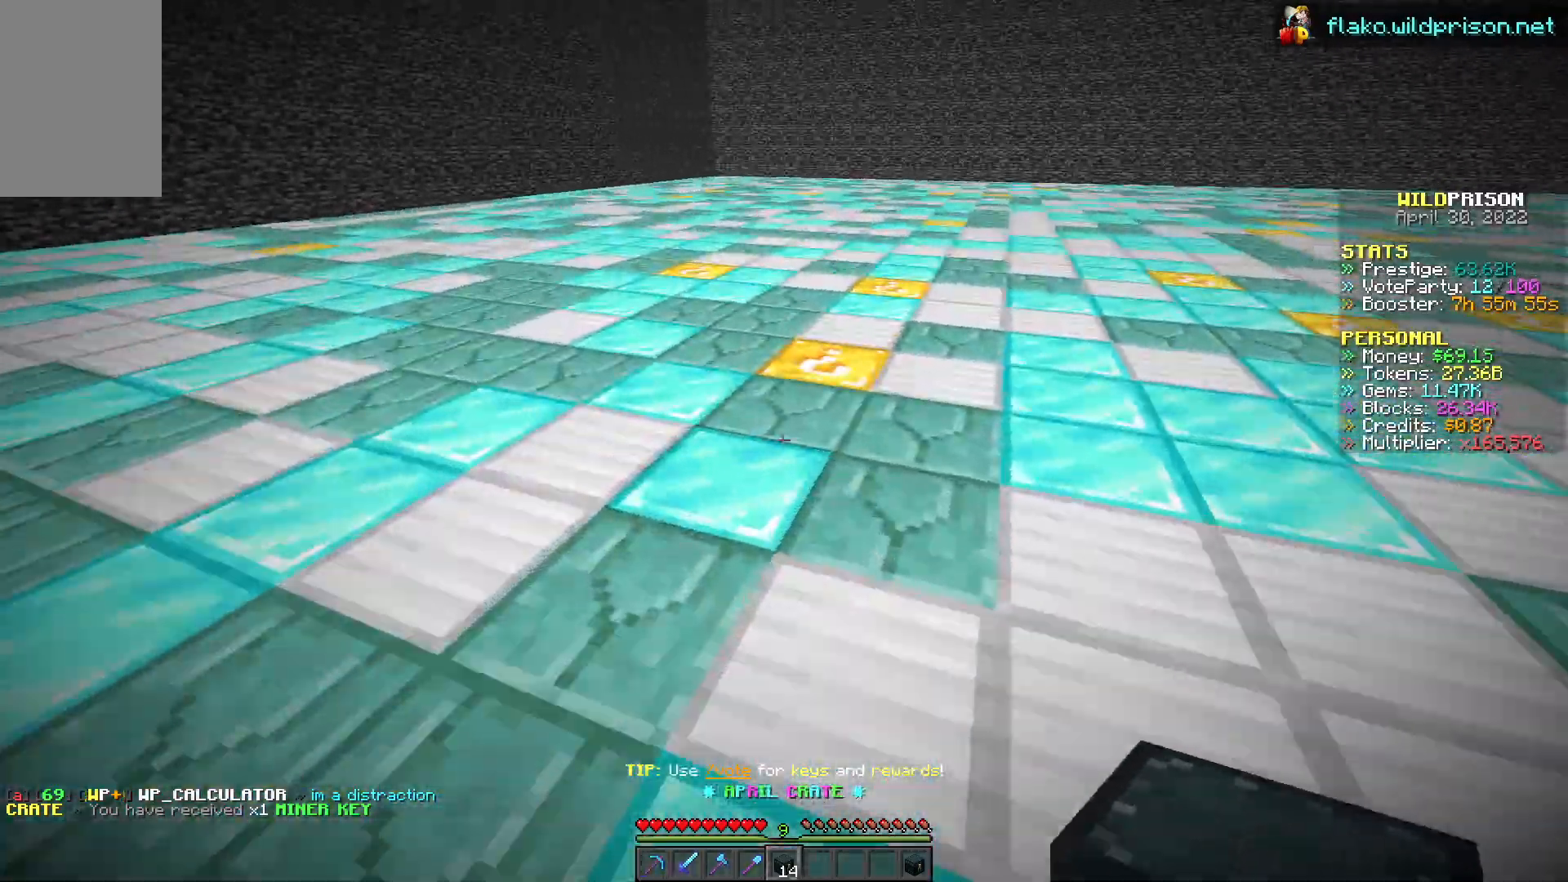
{"keys": ["a", "w"], "mouse": ["right"], "events": [[450, "mouse_right", "down"]]}
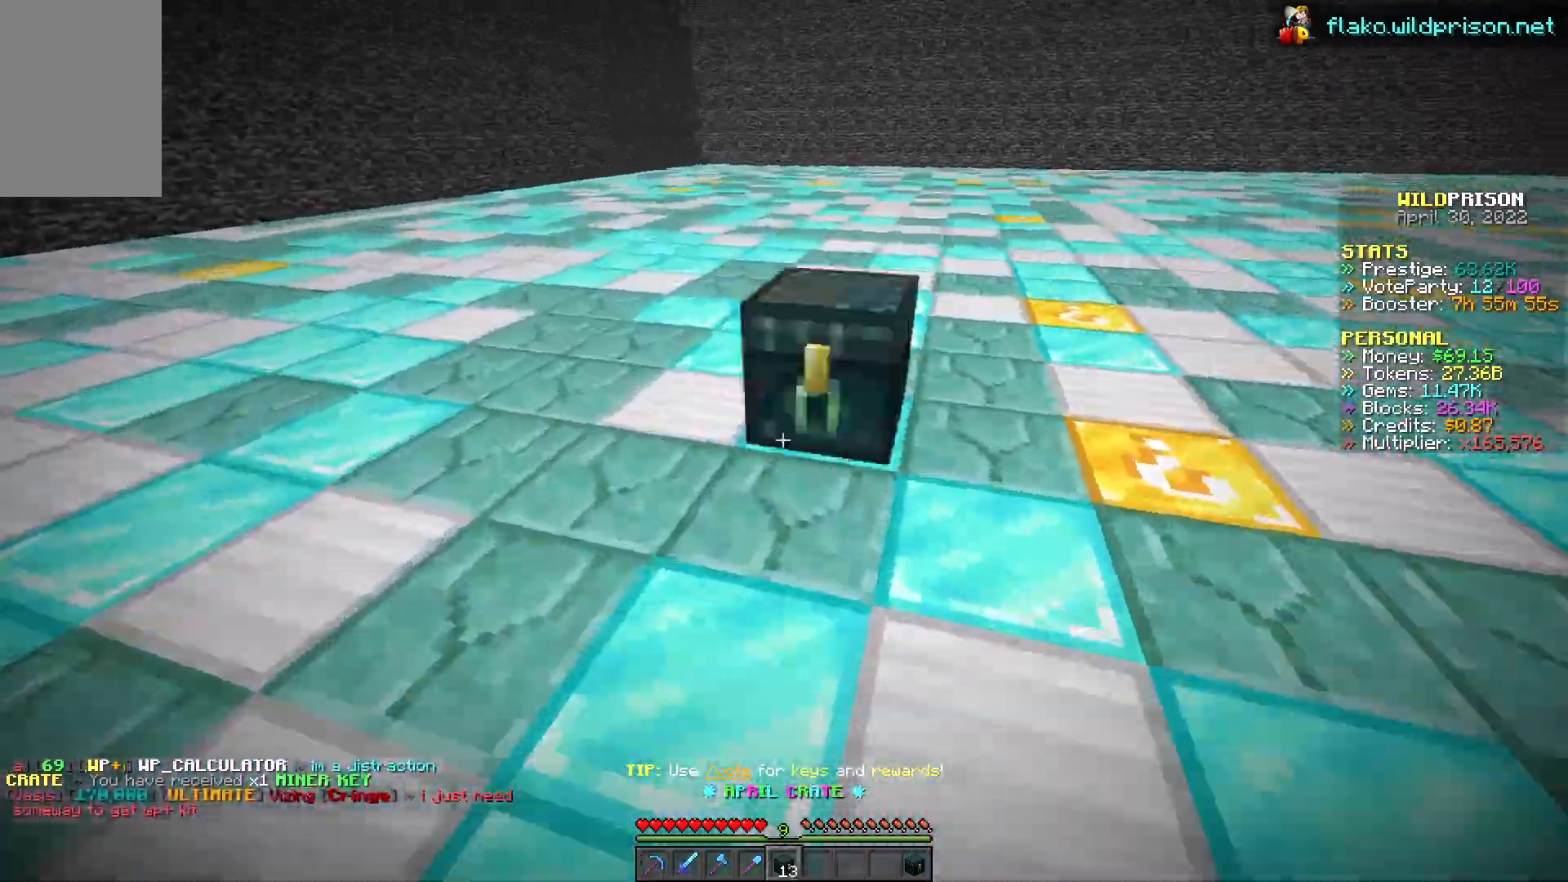
{"keys": ["a", "w"], "mouse": [], "events": [[83, "mouse_right", "up"]]}
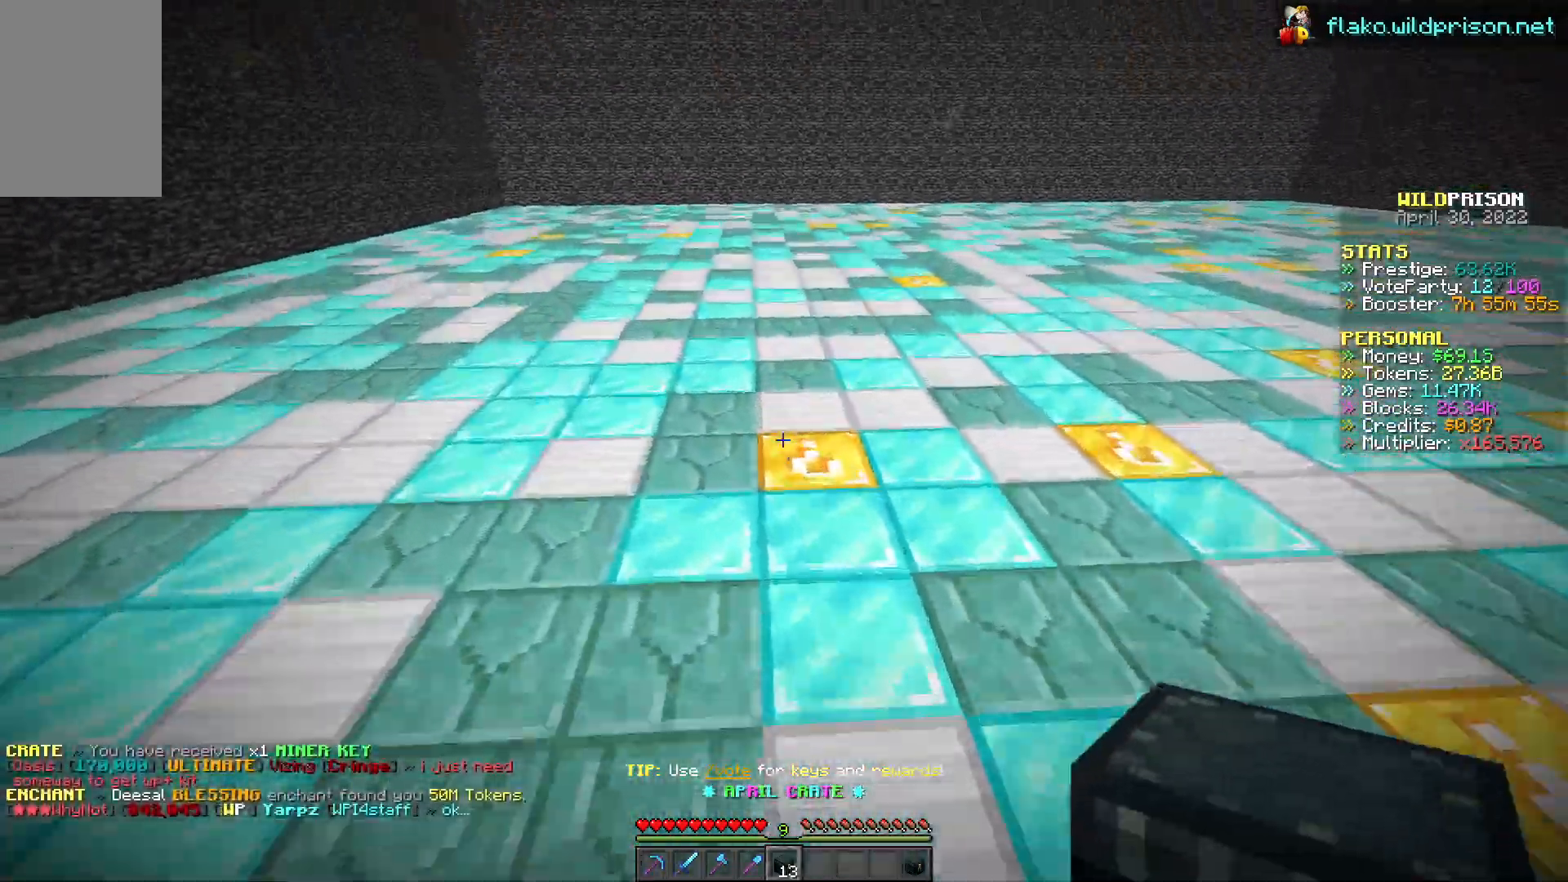
{"keys": ["a", "w"], "mouse": [], "events": []}
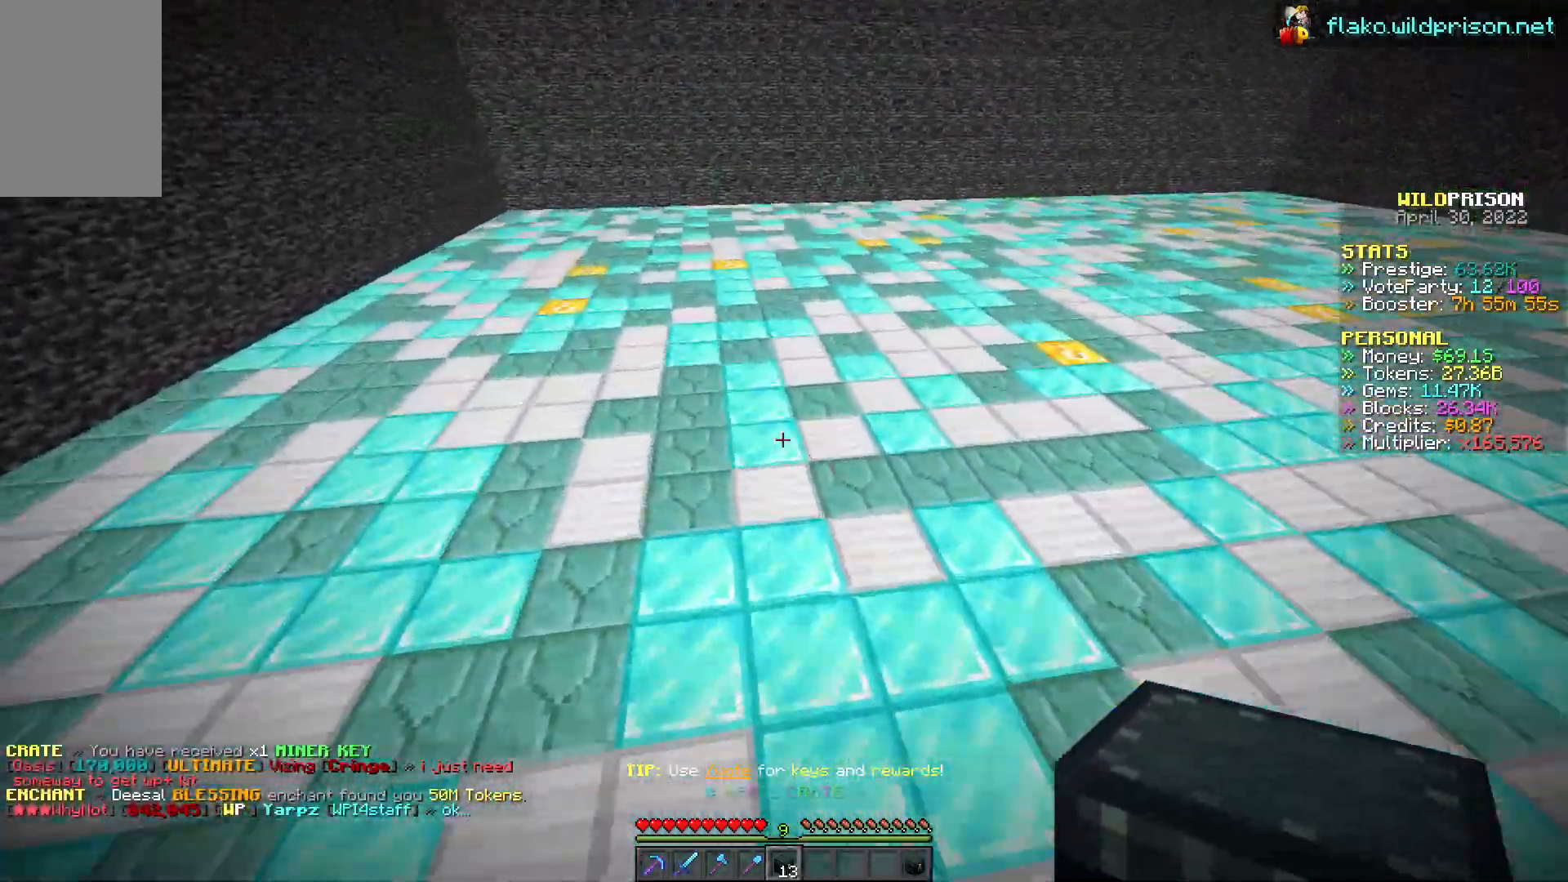
{"keys": ["a", "w"], "mouse": [], "events": []}
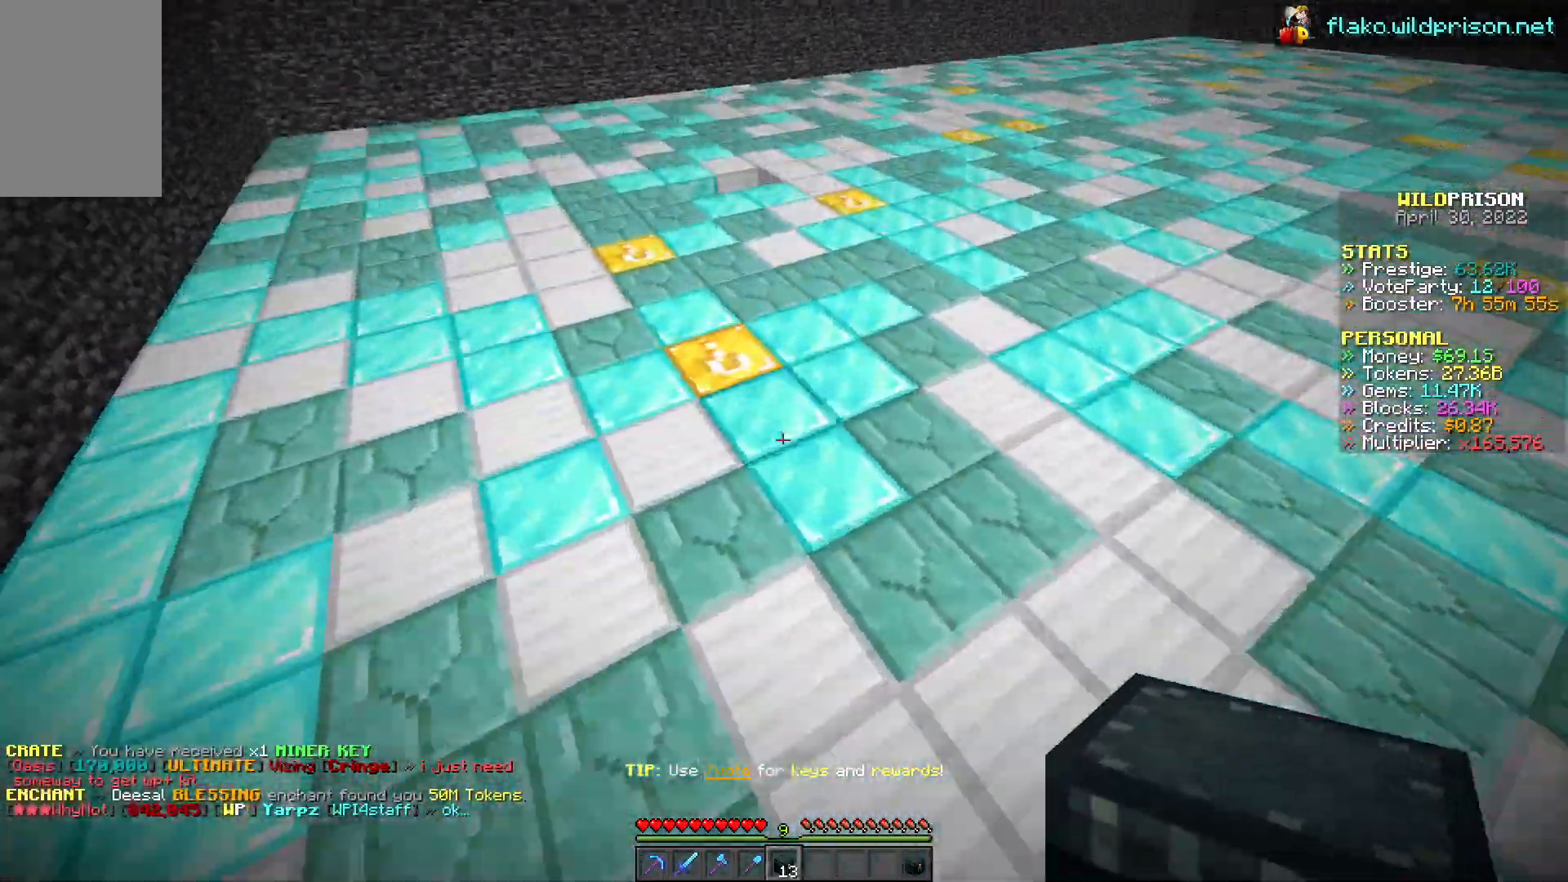
{"keys": ["d", "w"], "mouse": [], "events": [[167, "mouse_right", "down"], [283, "mouse_right", "up"], [433, "d", "down"], [450, "a", "up"]]}
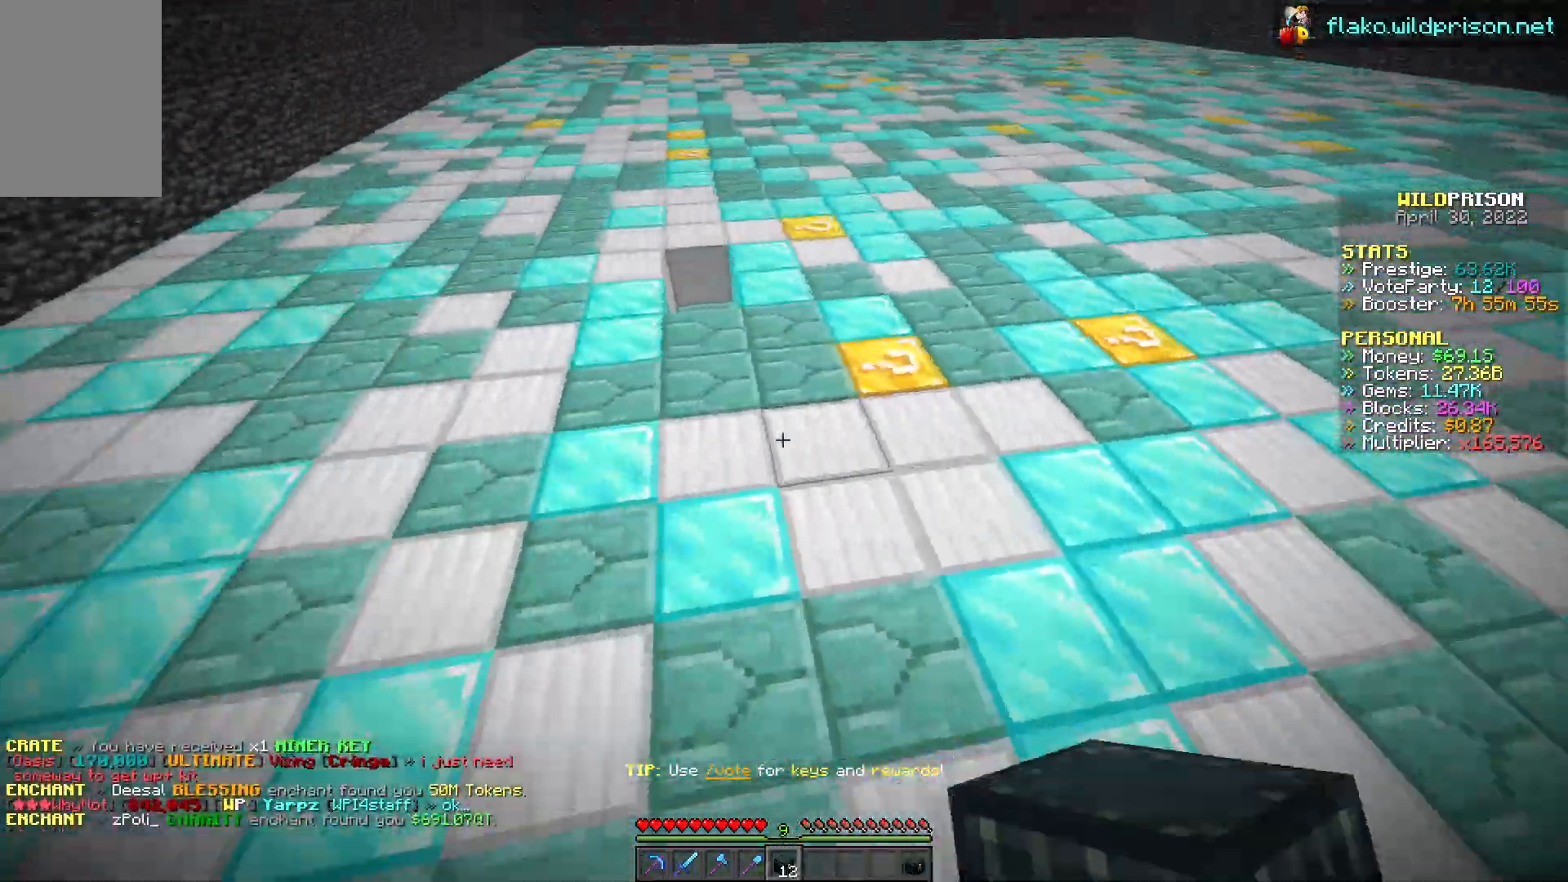
{"keys": ["w"], "mouse": [], "events": [[233, "d", "up"]]}
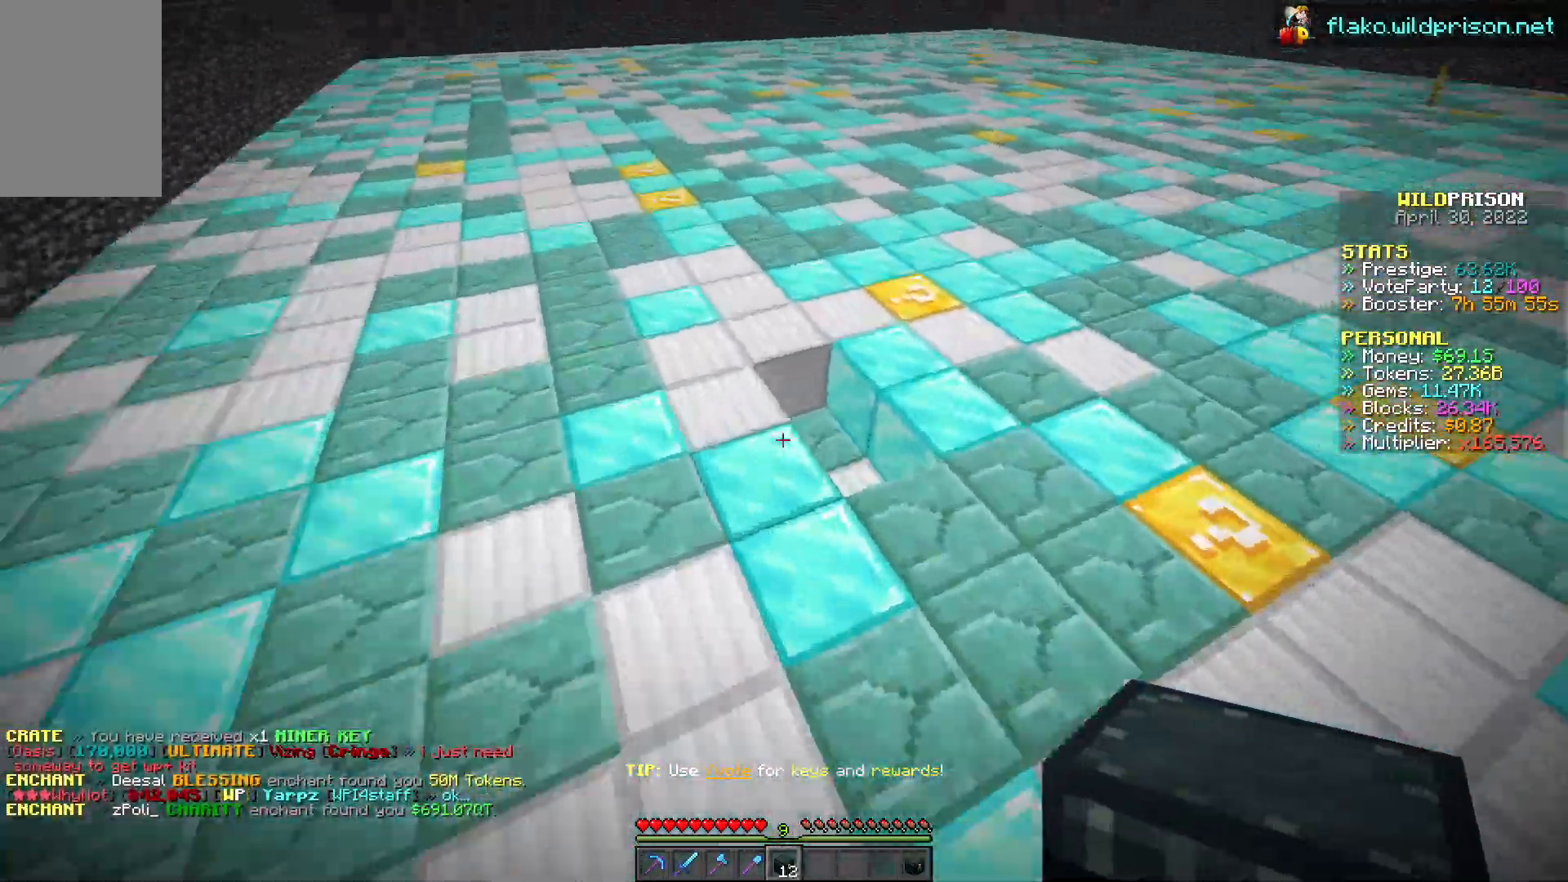
{"keys": ["a", "w"], "mouse": [], "events": [[383, "a", "down"]]}
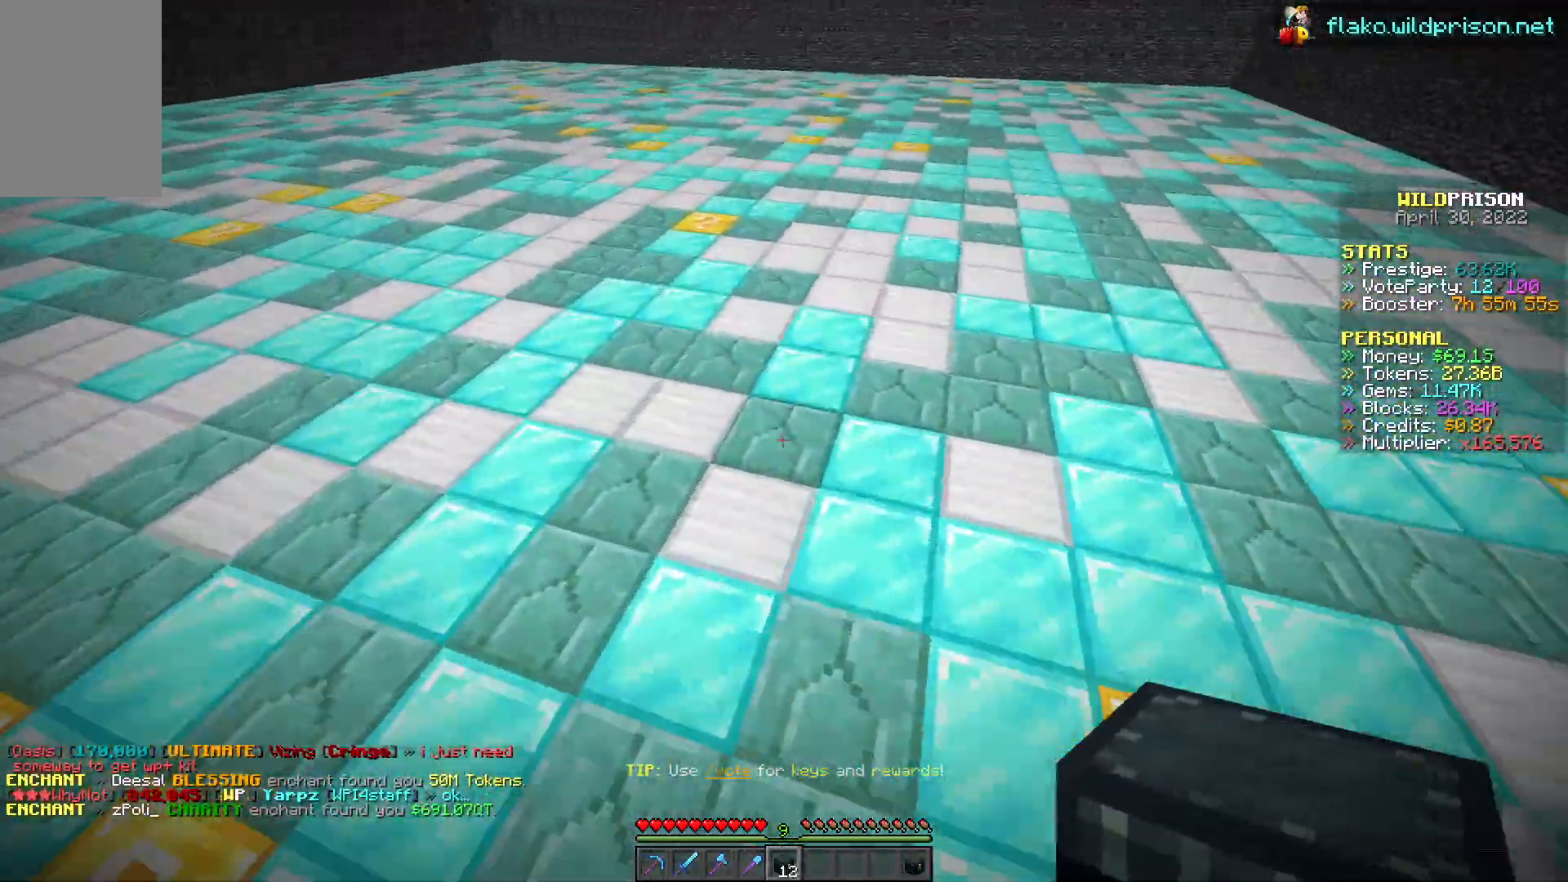
{"keys": [], "mouse": ["right"], "events": [[117, "w", "up"], [300, "a", "up"], [367, "mouse_right", "down"]]}